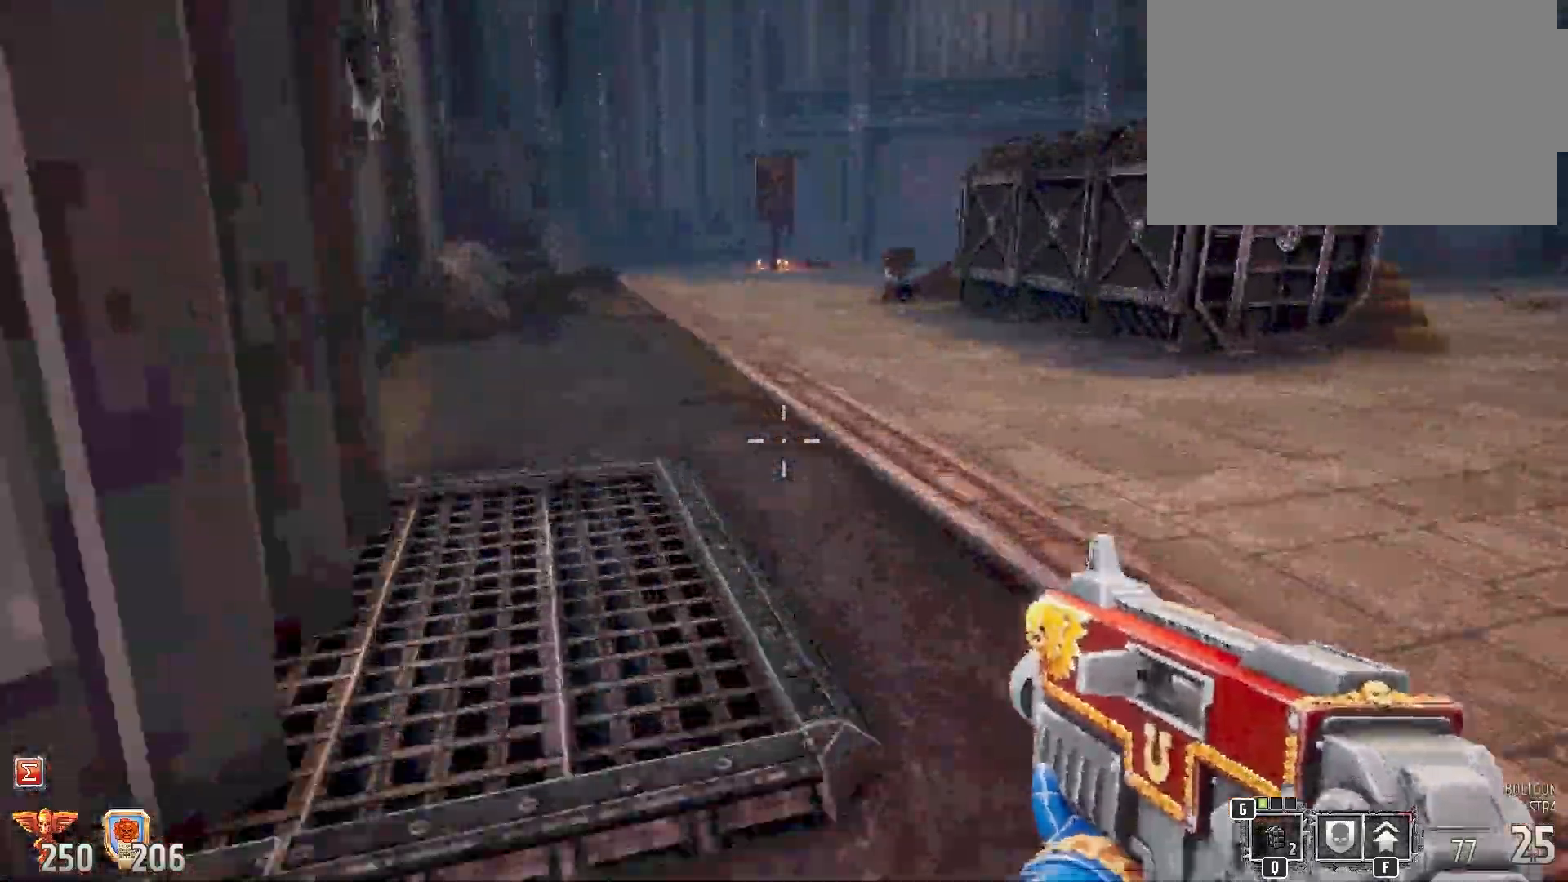
Gameplay with keyboard and mouse; each line is a JSON object with the keys and mouse buttons held at the frame after it. "events" lists presses ("down") and releases ("up") of "1", "2", "3", "4", "5", "a", "alt", "b", "c", "ctrl", "d", "e", "f", "g", "q", "r", "s", "shift", "space", "t", "tab", "tilde", "v", "w", "x", "z", "mouse_left", "mouse_wheel", "mouse_right", "mouse_mb4" and "mouse_mb5" between this image and that frame as [ms after this image, input, new state], when the widget could be followed in between. "mouse_left", "mouse_wheel", "mouse_right", "mouse_mb4", "mouse_mb5" = the "left", "wheel", "right", "mb4", "mb5" buttons of the "mouse" list. No other keys are recorded. "wheel" means that the mouse wheel is clicked or scrolled. Mouse movement is not recorded.
{"keys": ["shift", "w"], "mouse": [], "events": []}
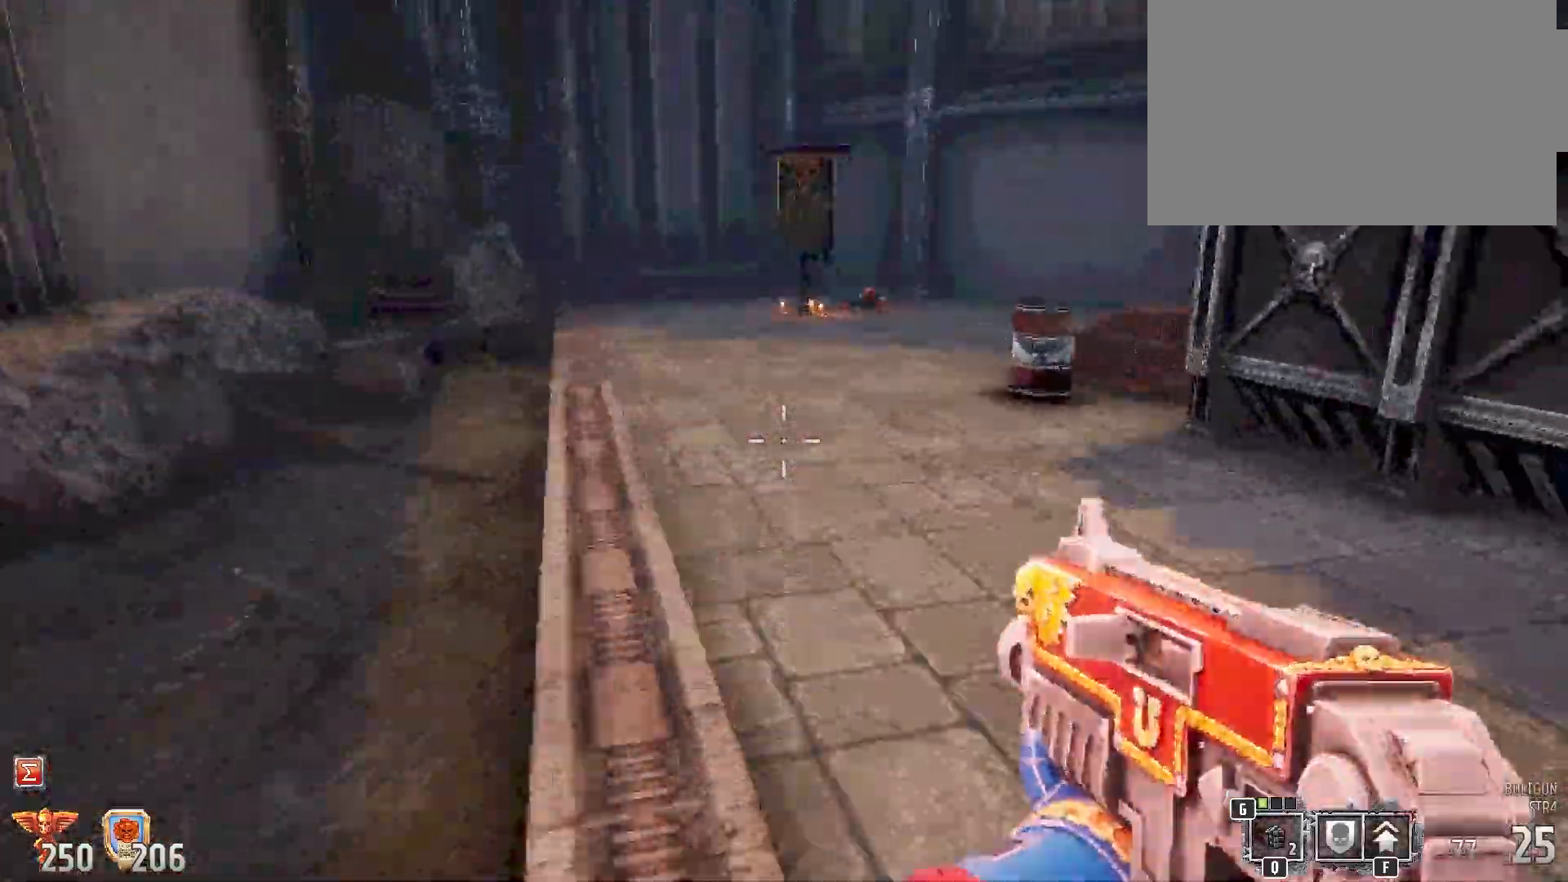
{"keys": ["a", "shift", "w"], "mouse": [], "events": [[133, "a", "down"]]}
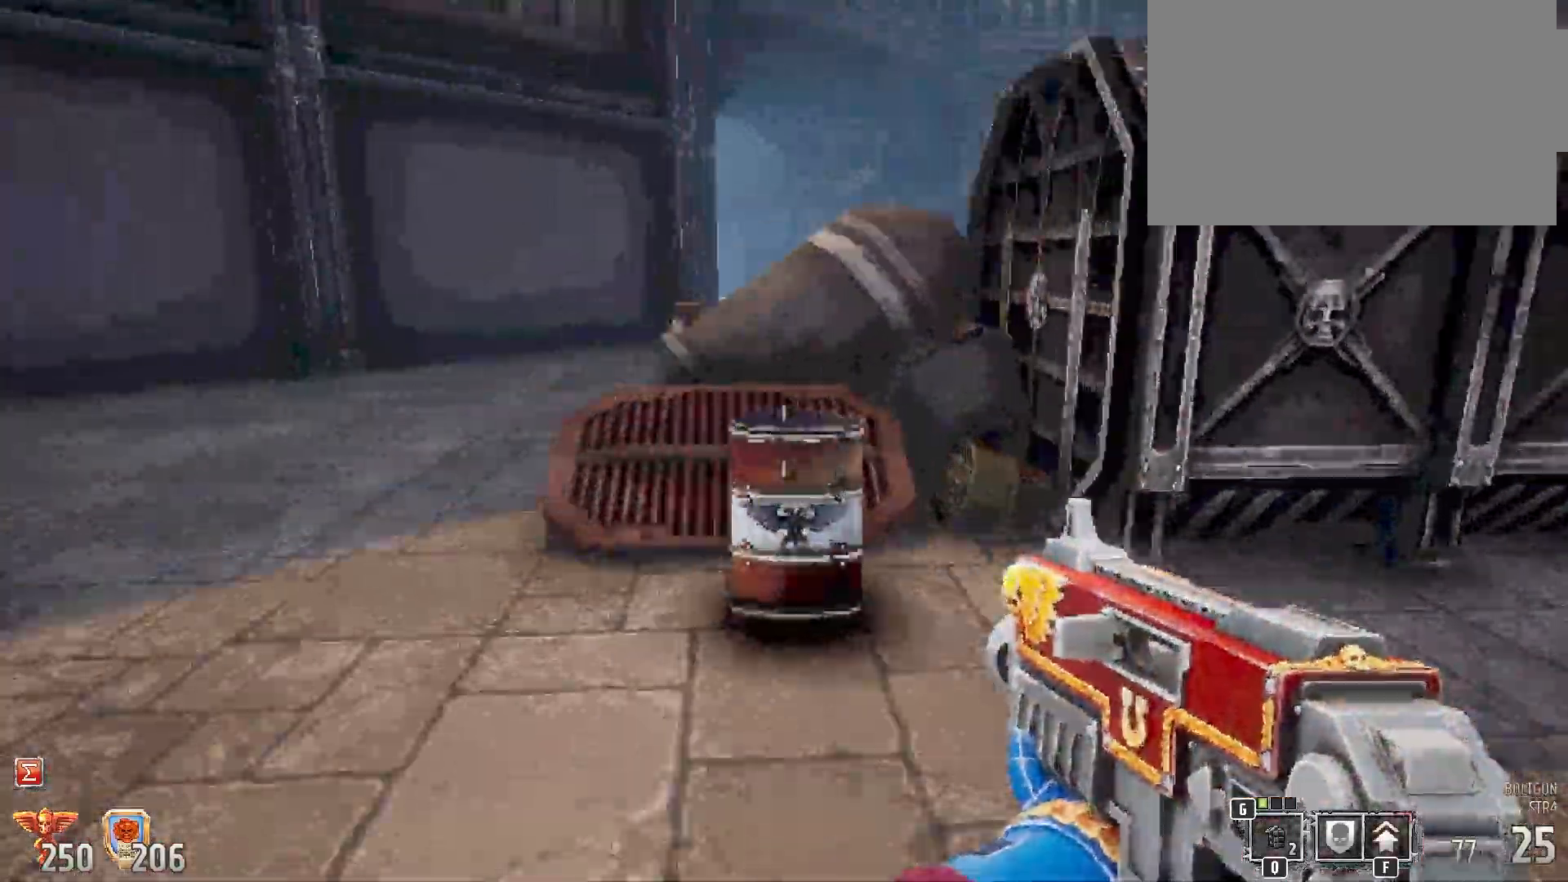
{"keys": ["shift", "w"], "mouse": [], "events": [[33, "a", "up"]]}
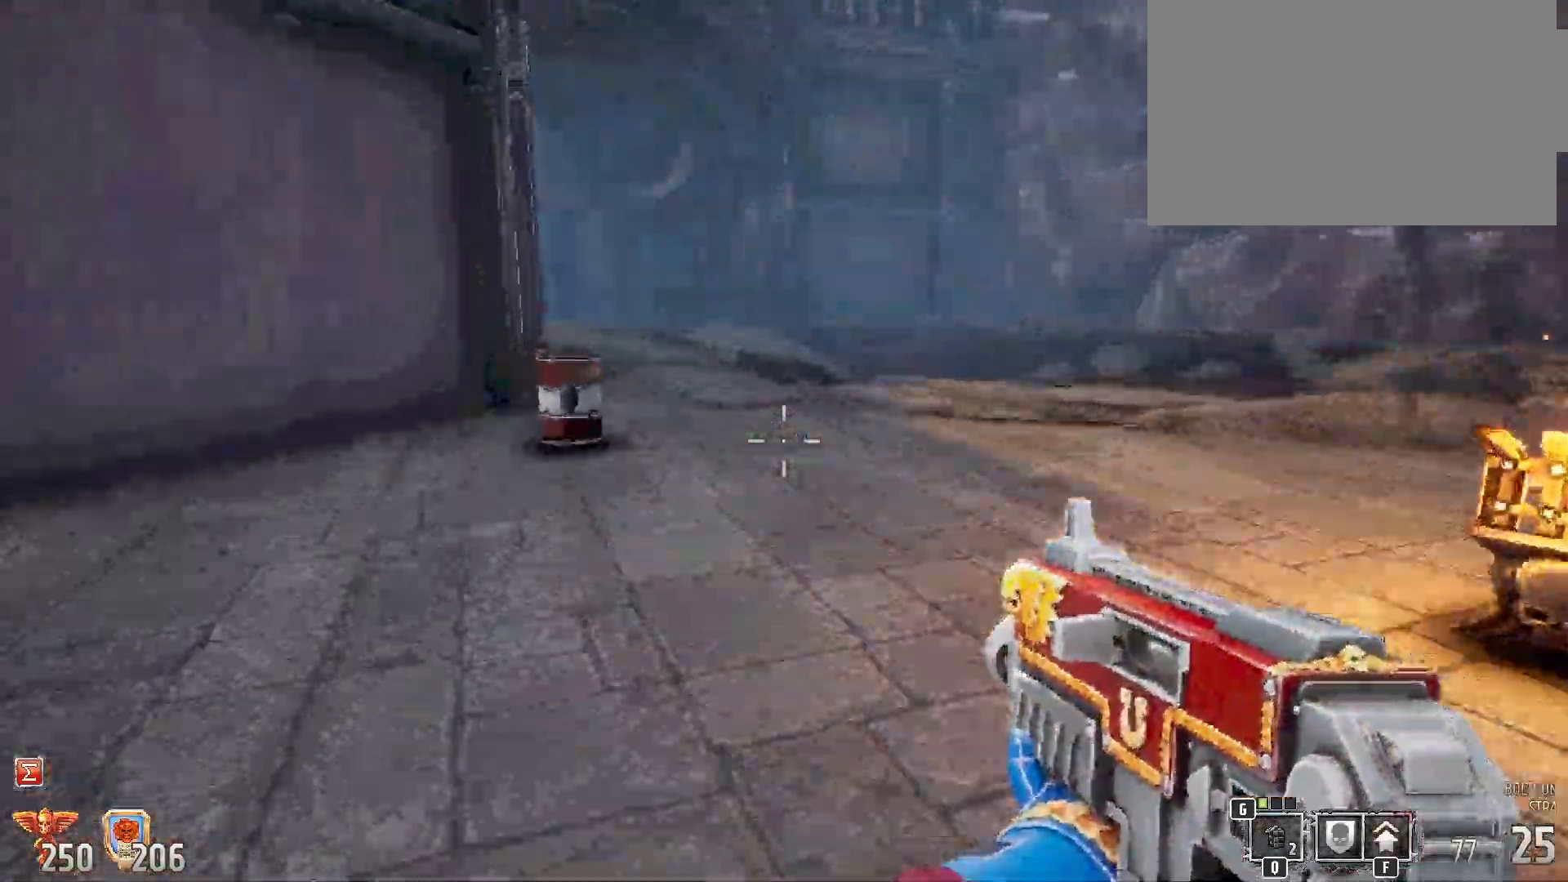
{"keys": ["shift", "w"], "mouse": [], "events": []}
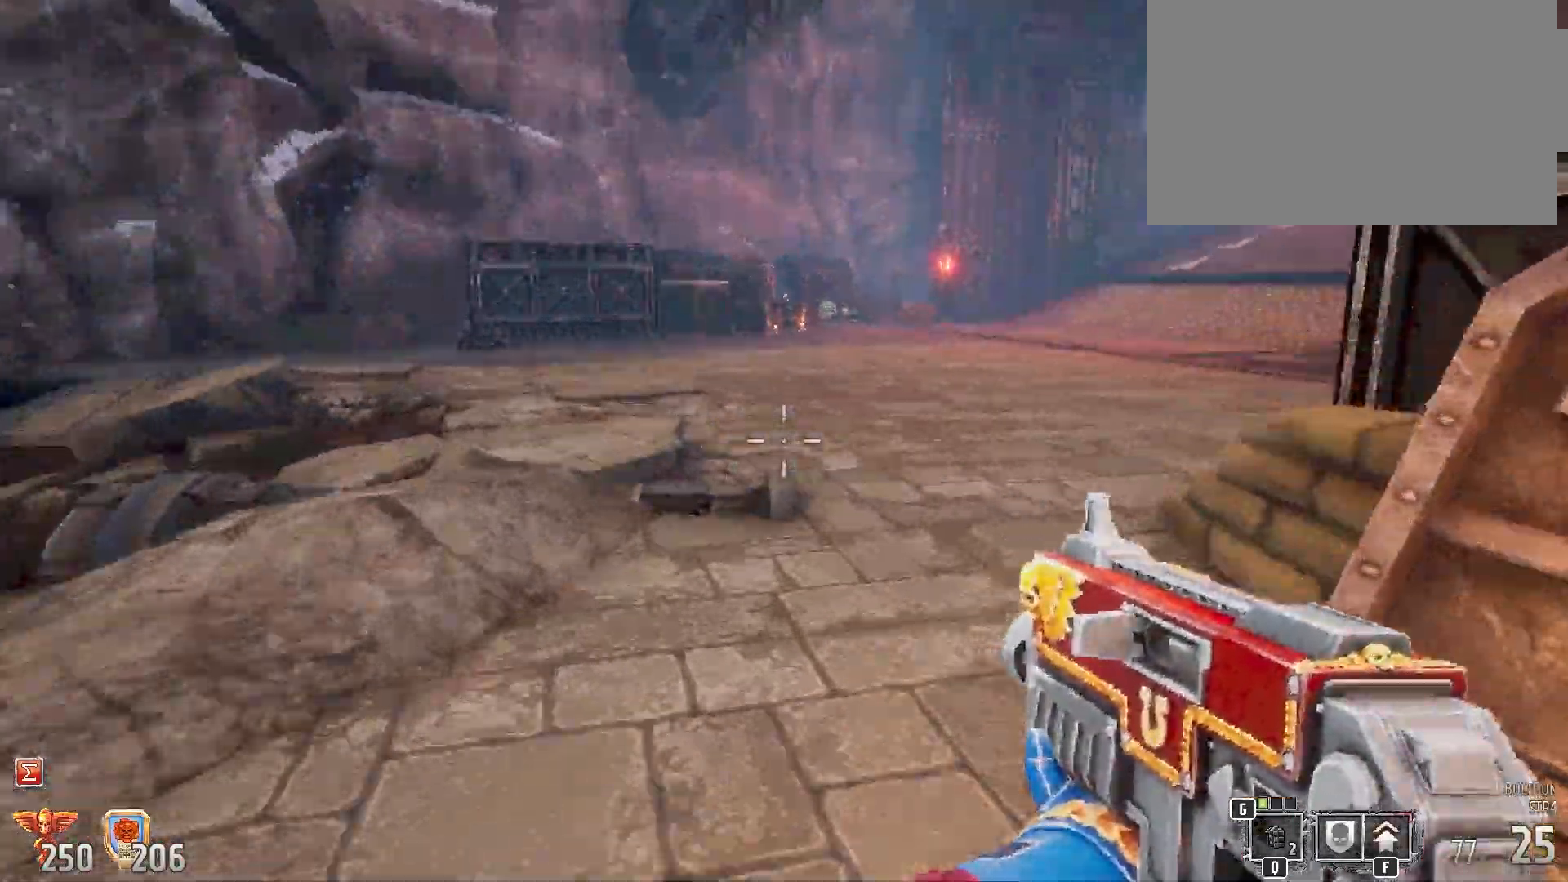
{"keys": ["shift", "w"], "mouse": [], "events": []}
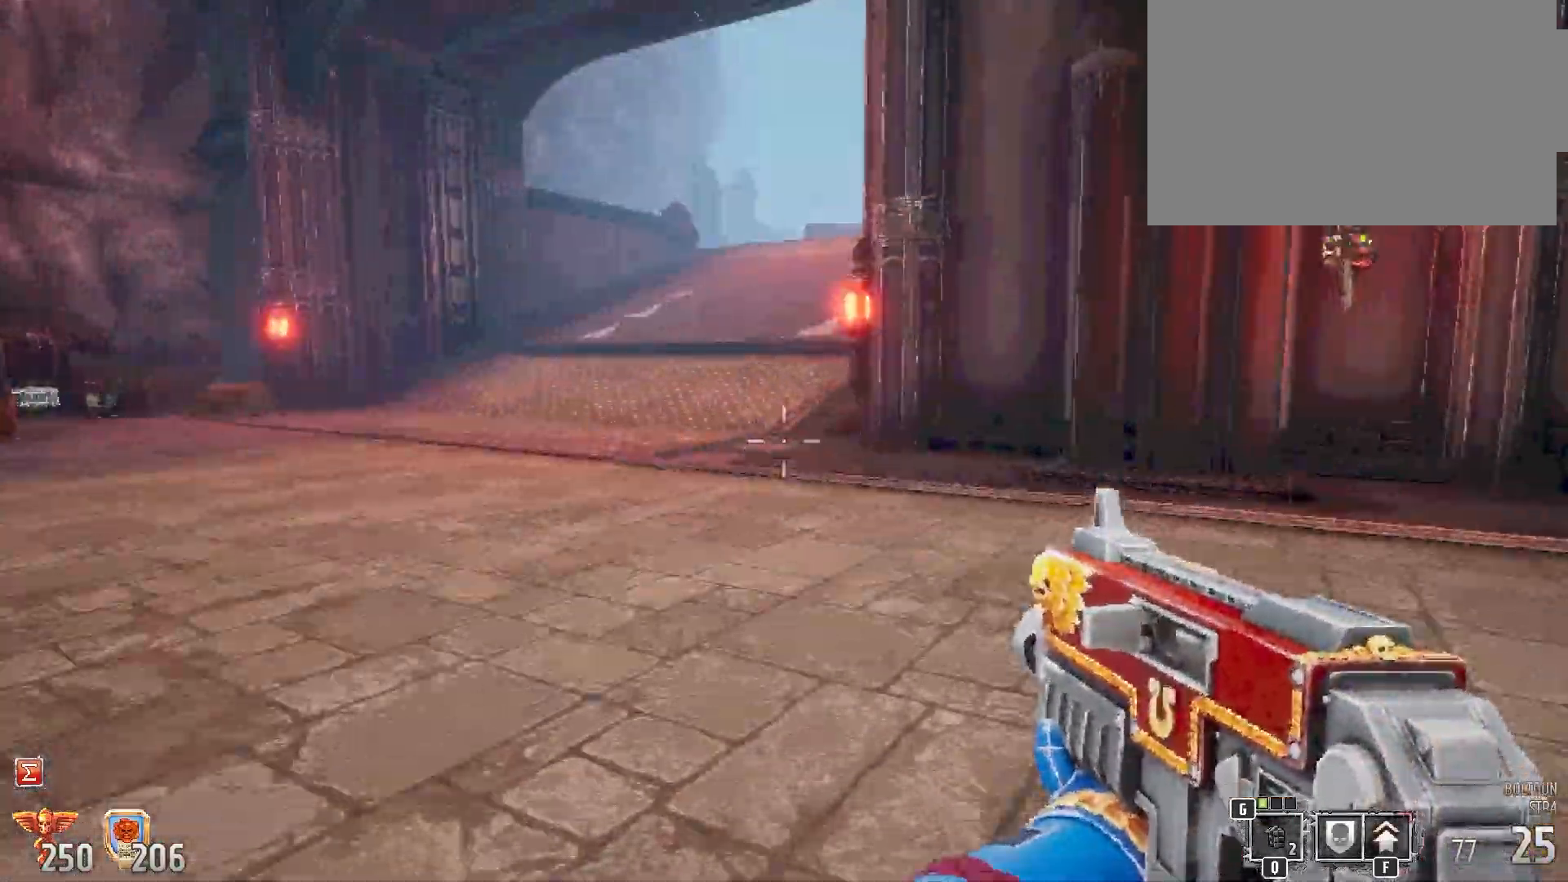
{"keys": ["shift", "w"], "mouse": [], "events": []}
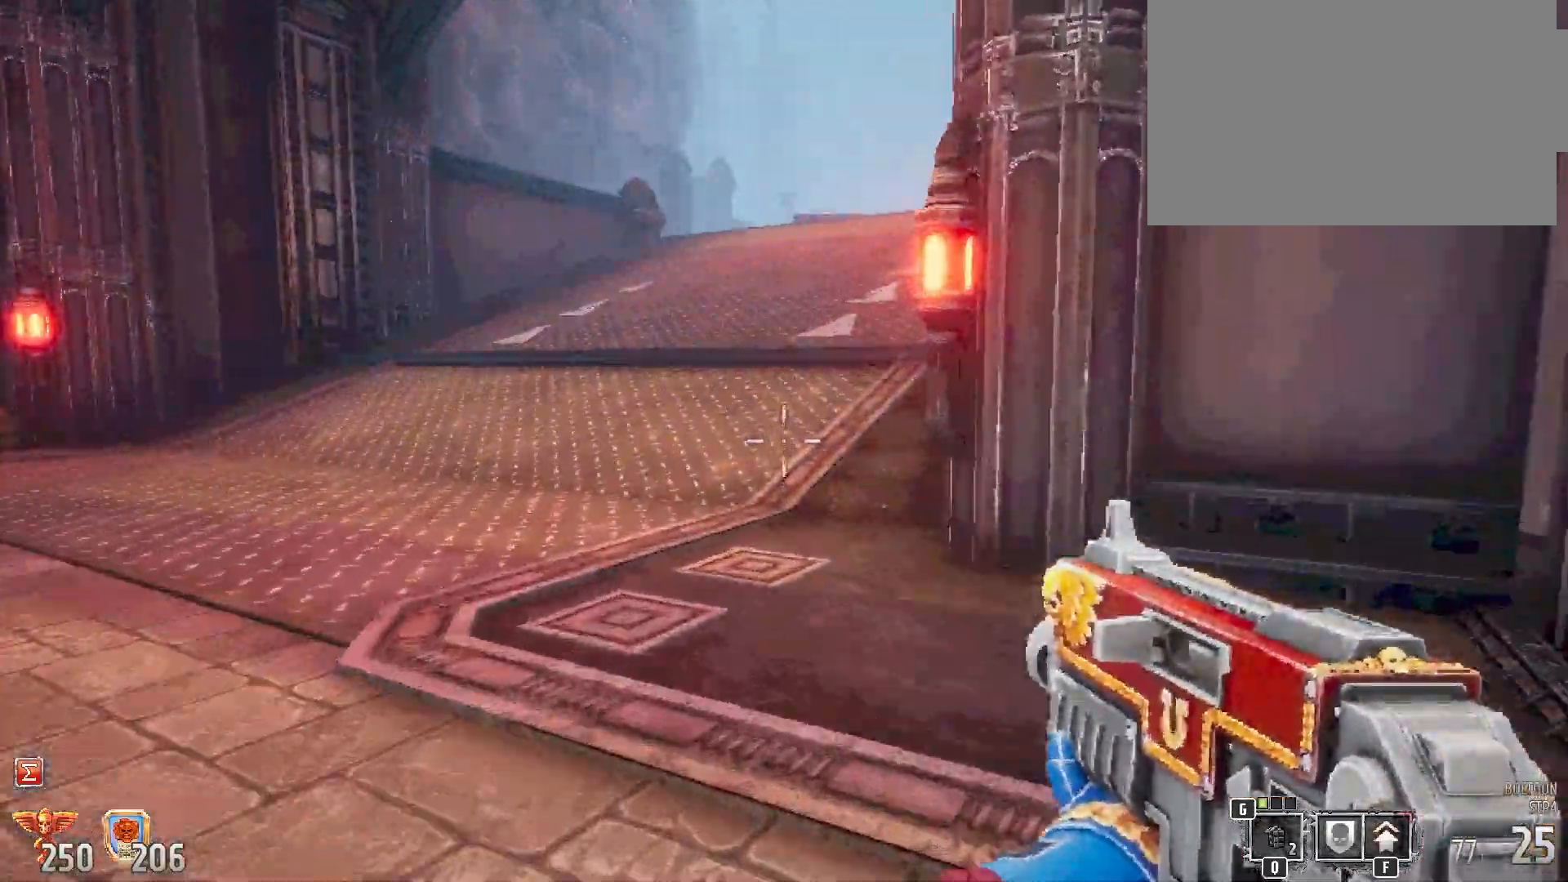
{"keys": ["shift", "w"], "mouse": [], "events": [[67, "space", "down"], [250, "space", "up"]]}
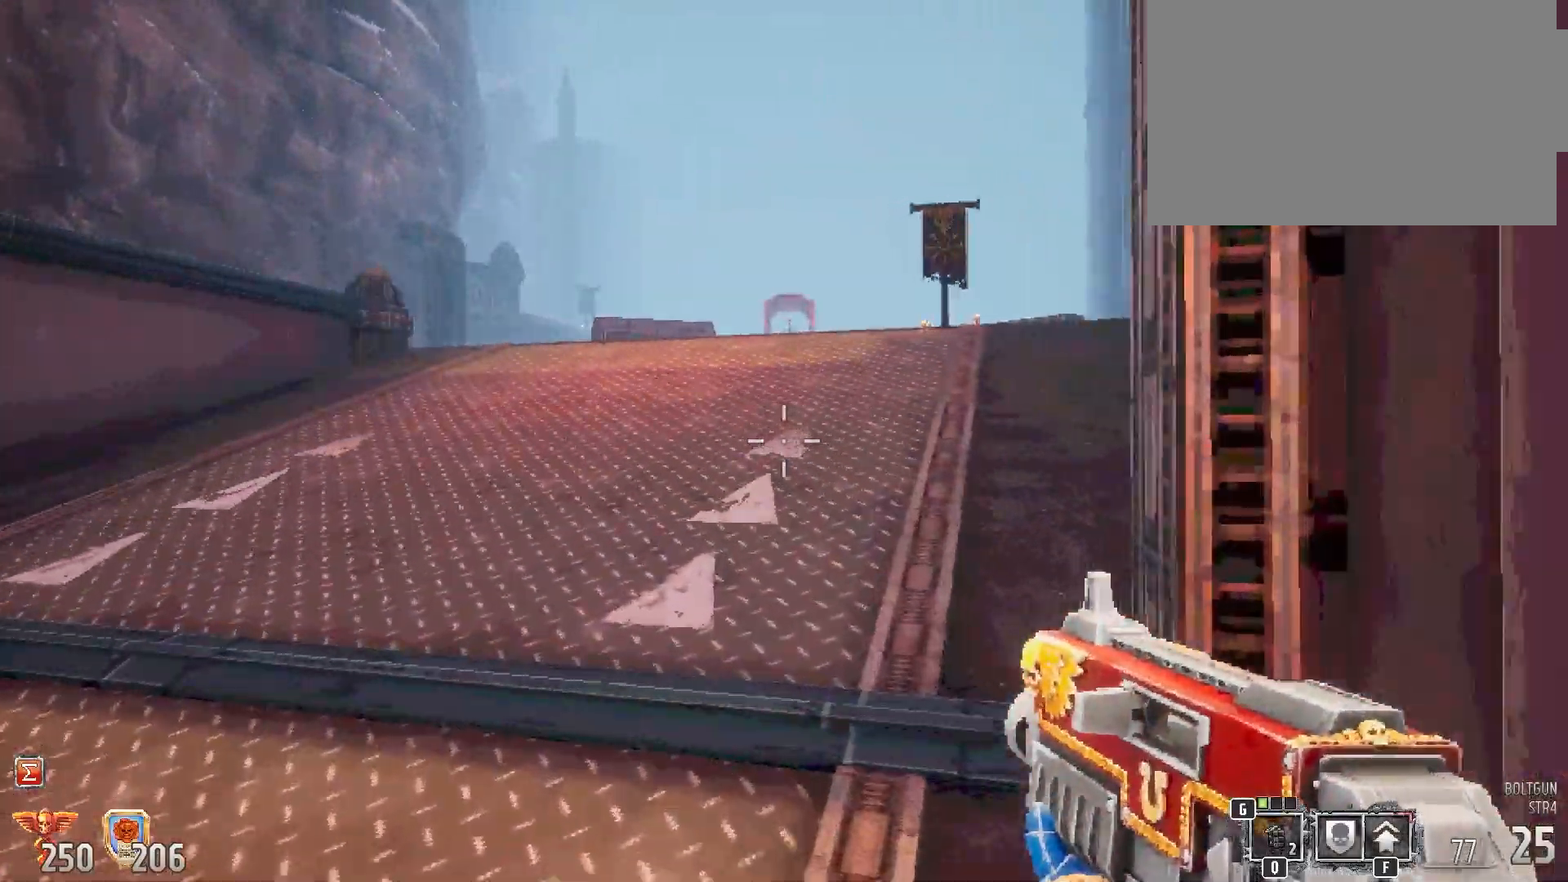
{"keys": ["space", "w"], "mouse": [], "events": [[150, "shift", "up"], [467, "space", "down"]]}
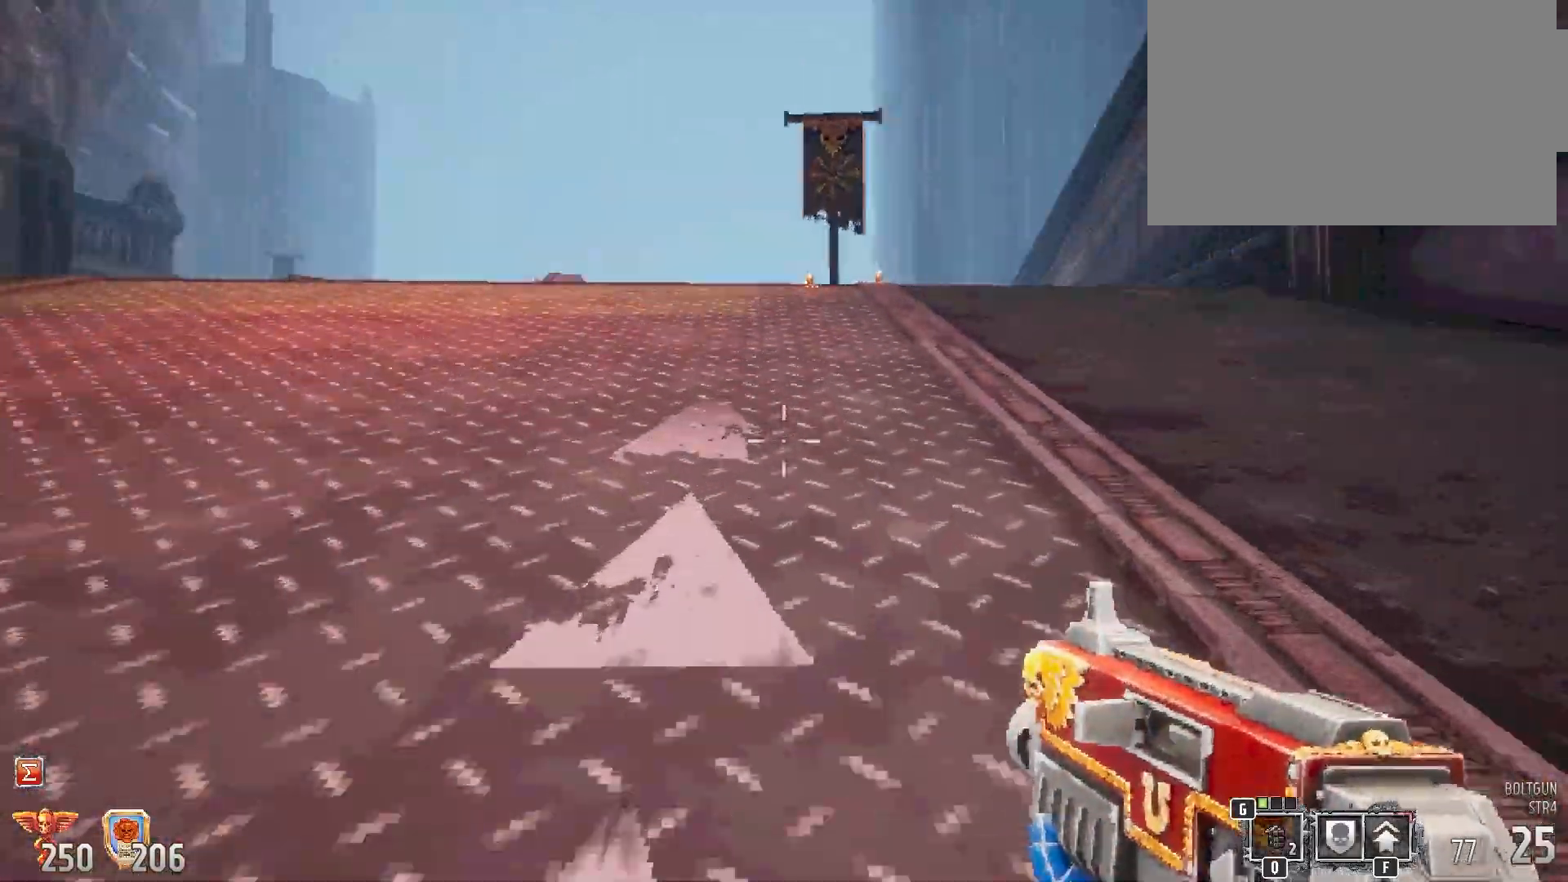
{"keys": ["w"], "mouse": [], "events": [[233, "space", "up"]]}
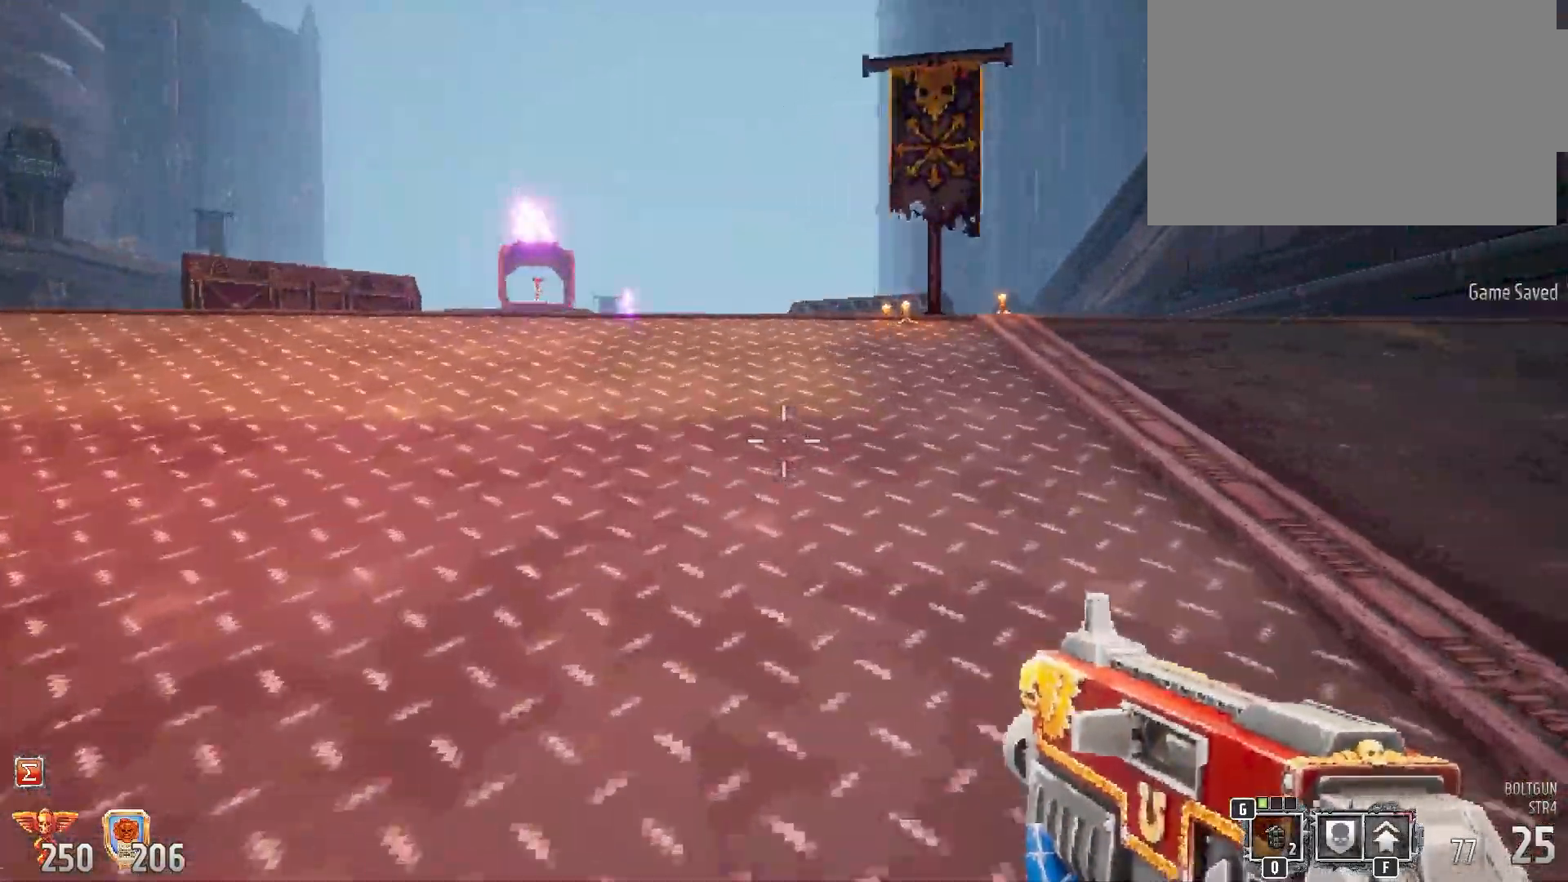
{"keys": ["w"], "mouse": [], "events": []}
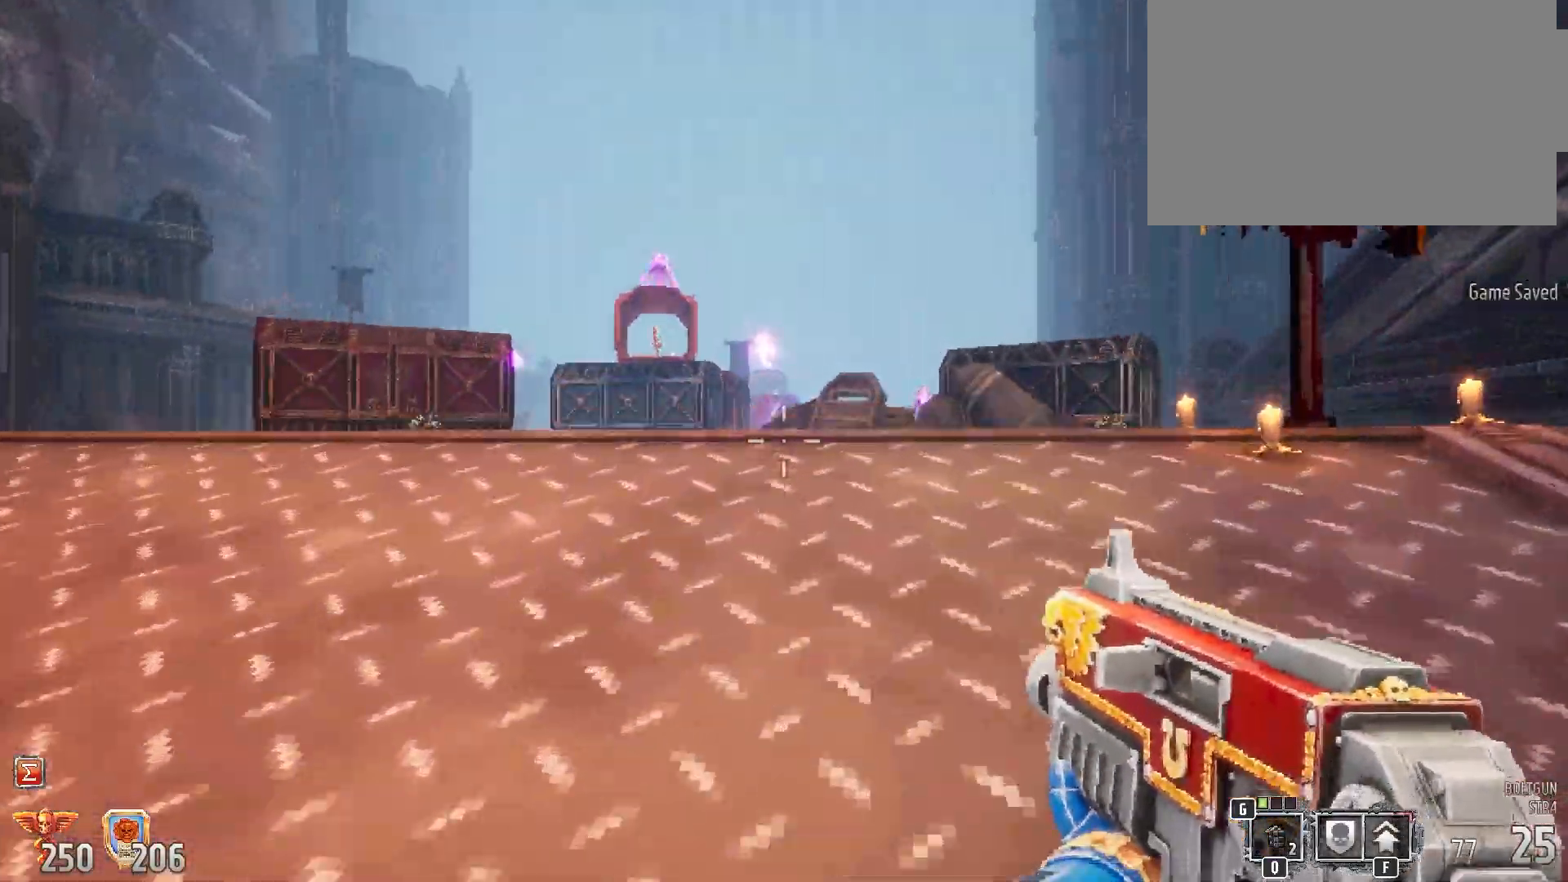
{"keys": ["a", "s"], "mouse": [], "events": [[133, "w", "up"], [500, "a", "down"], [500, "s", "down"]]}
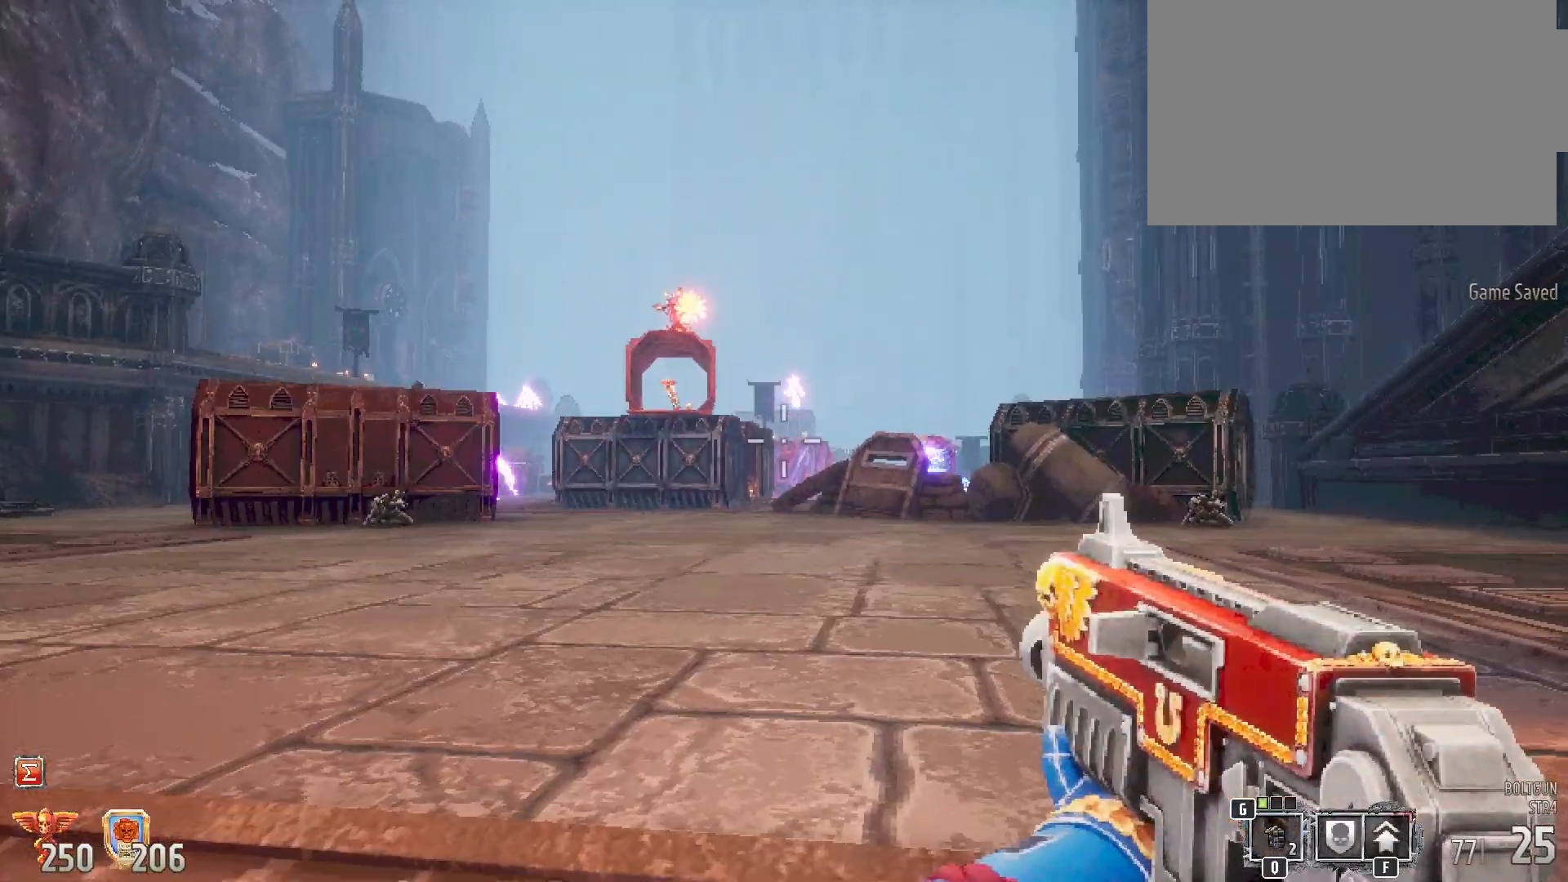
{"keys": ["a"], "mouse": [], "events": [[400, "s", "up"]]}
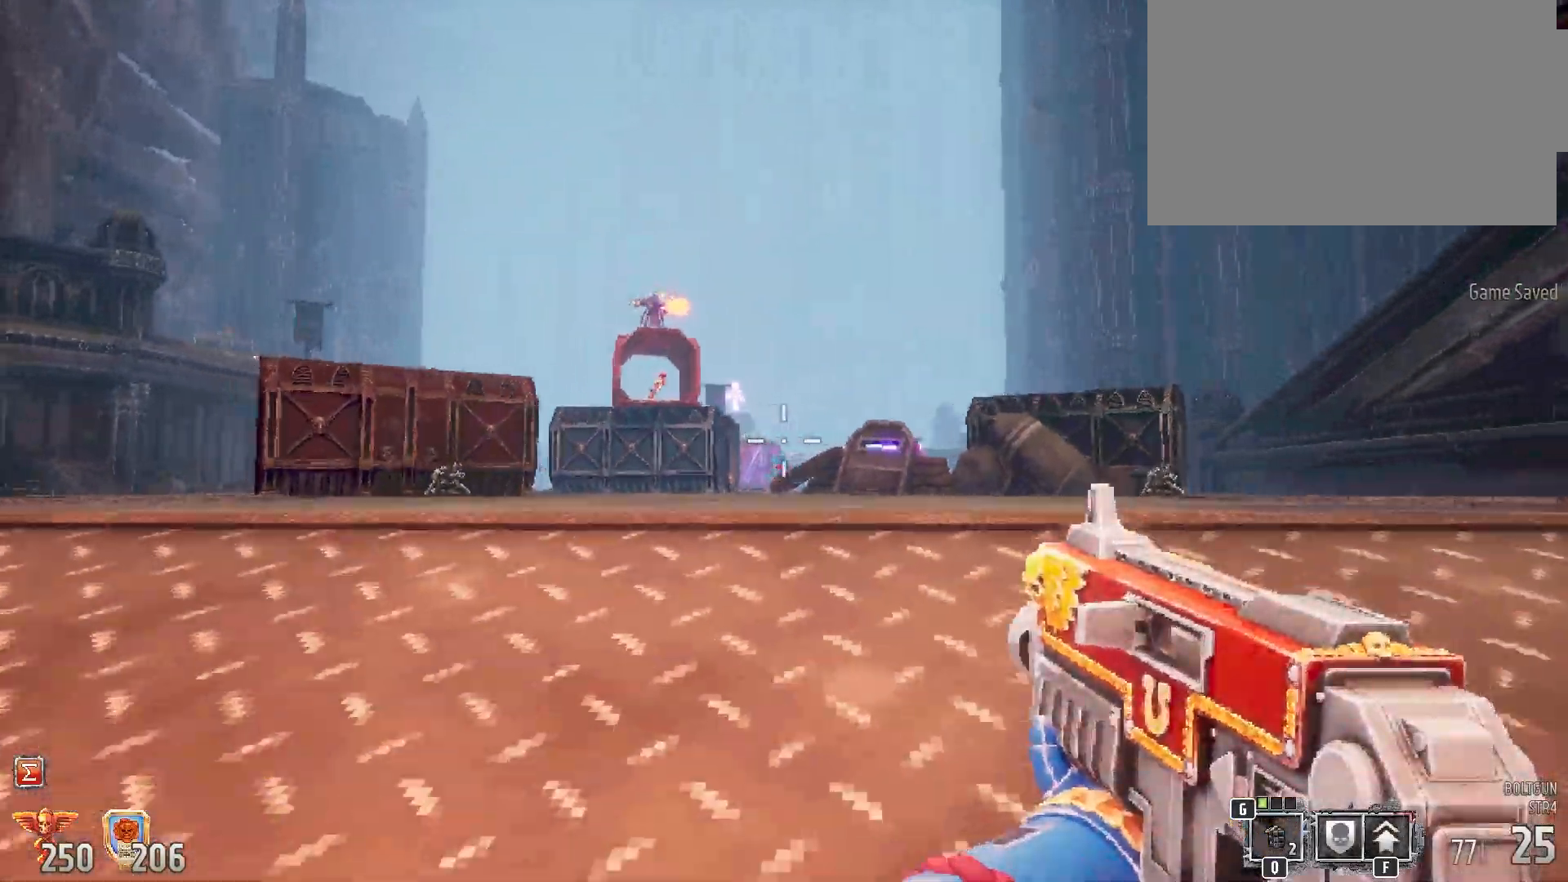
{"keys": [], "mouse": [], "events": [[483, "a", "up"]]}
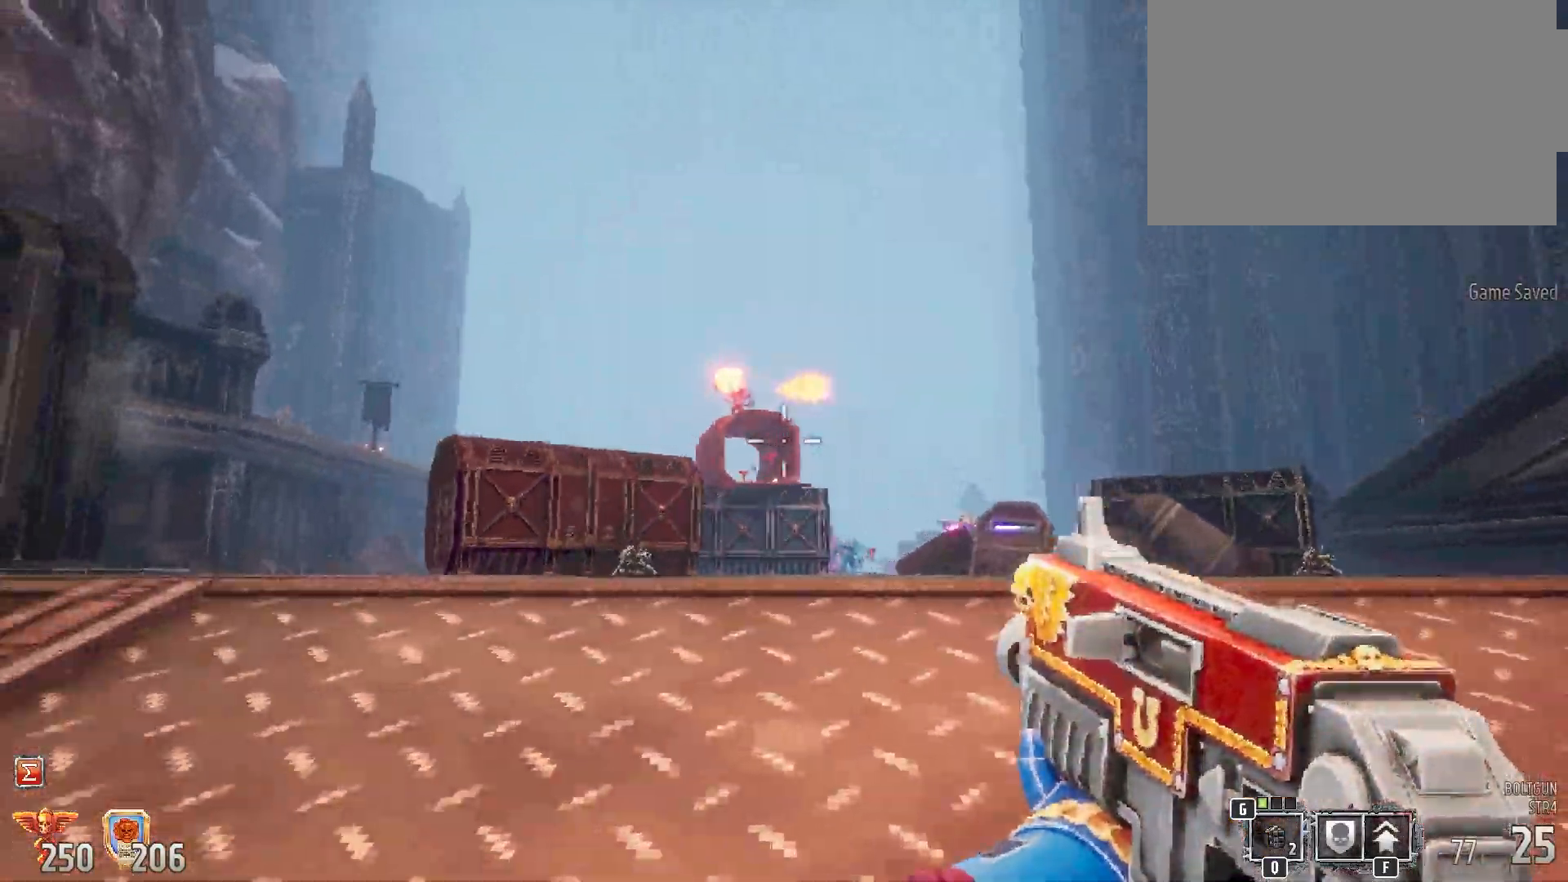
{"keys": [], "mouse": ["left"], "events": [[350, "mouse_left", "down"]]}
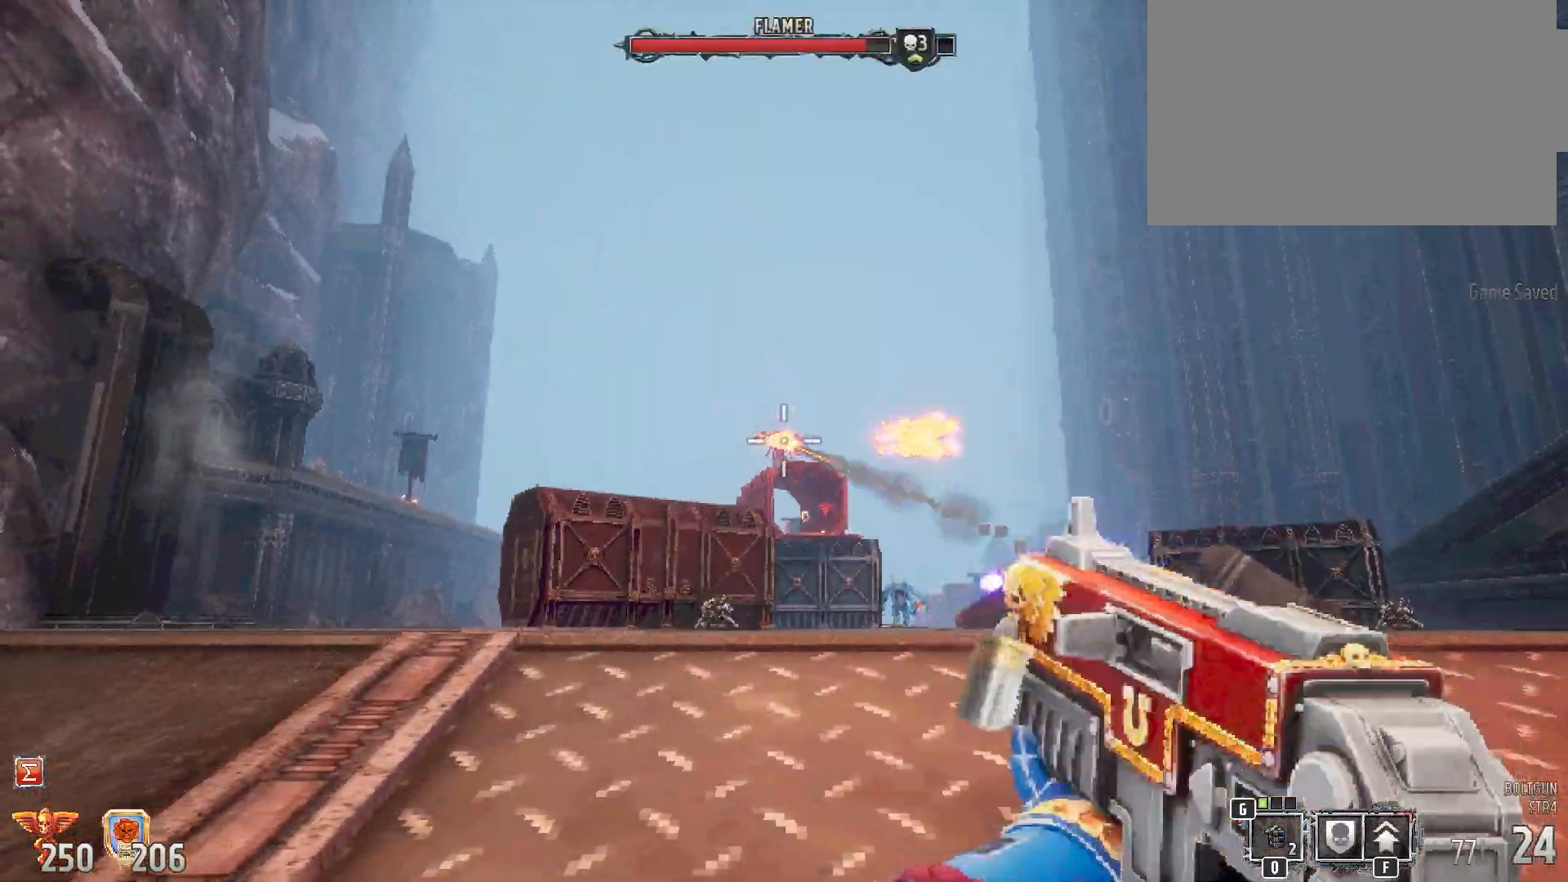
{"keys": ["s"], "mouse": [], "events": [[17, "s", "down"], [433, "mouse_left", "up"]]}
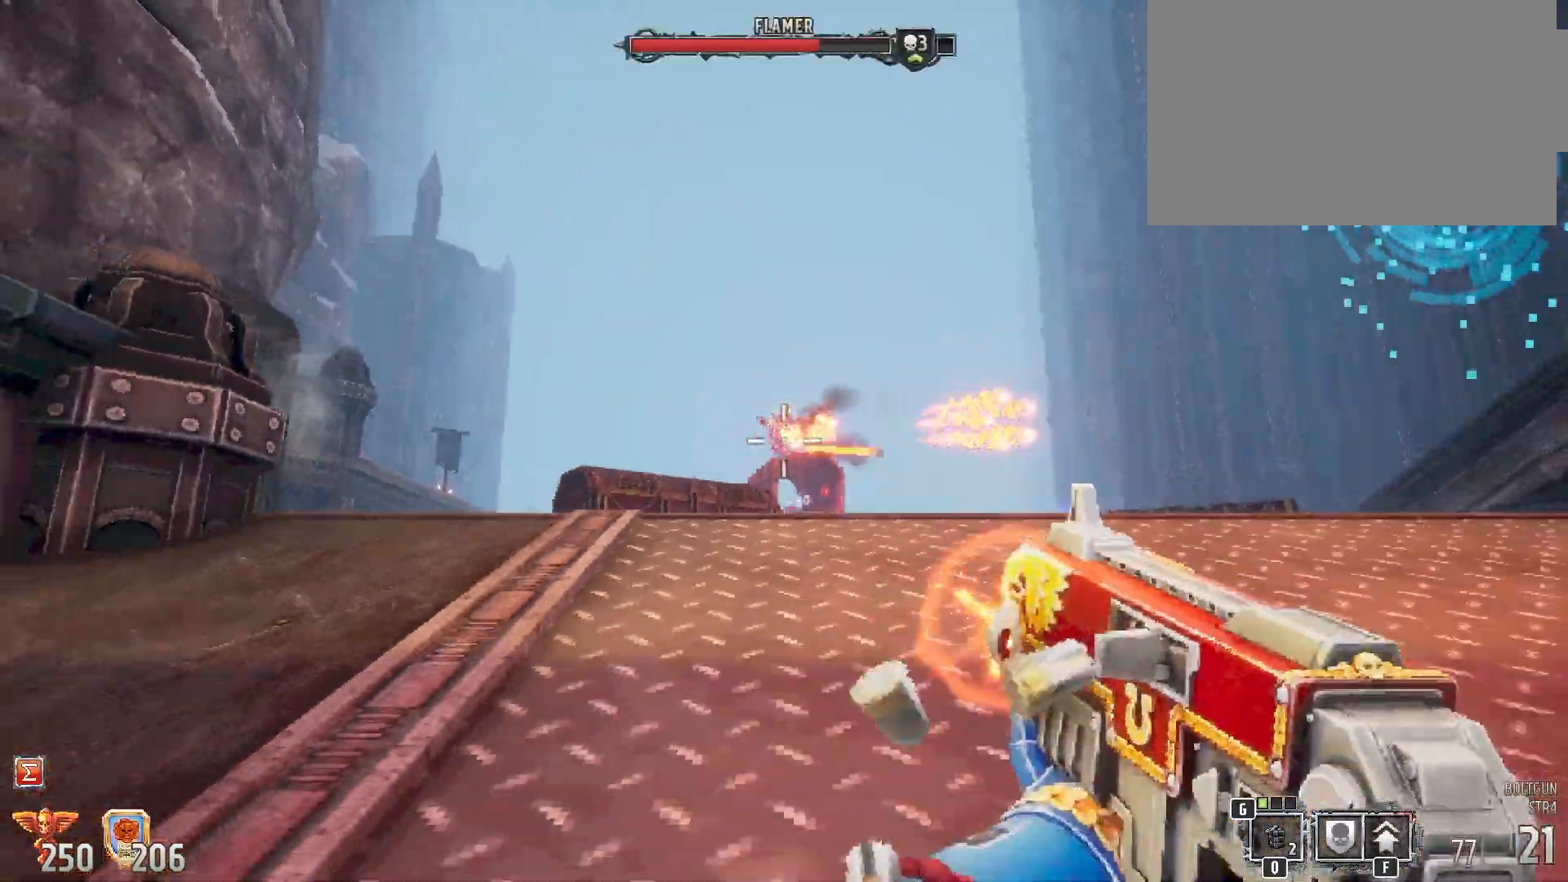
{"keys": ["s"], "mouse": [], "events": []}
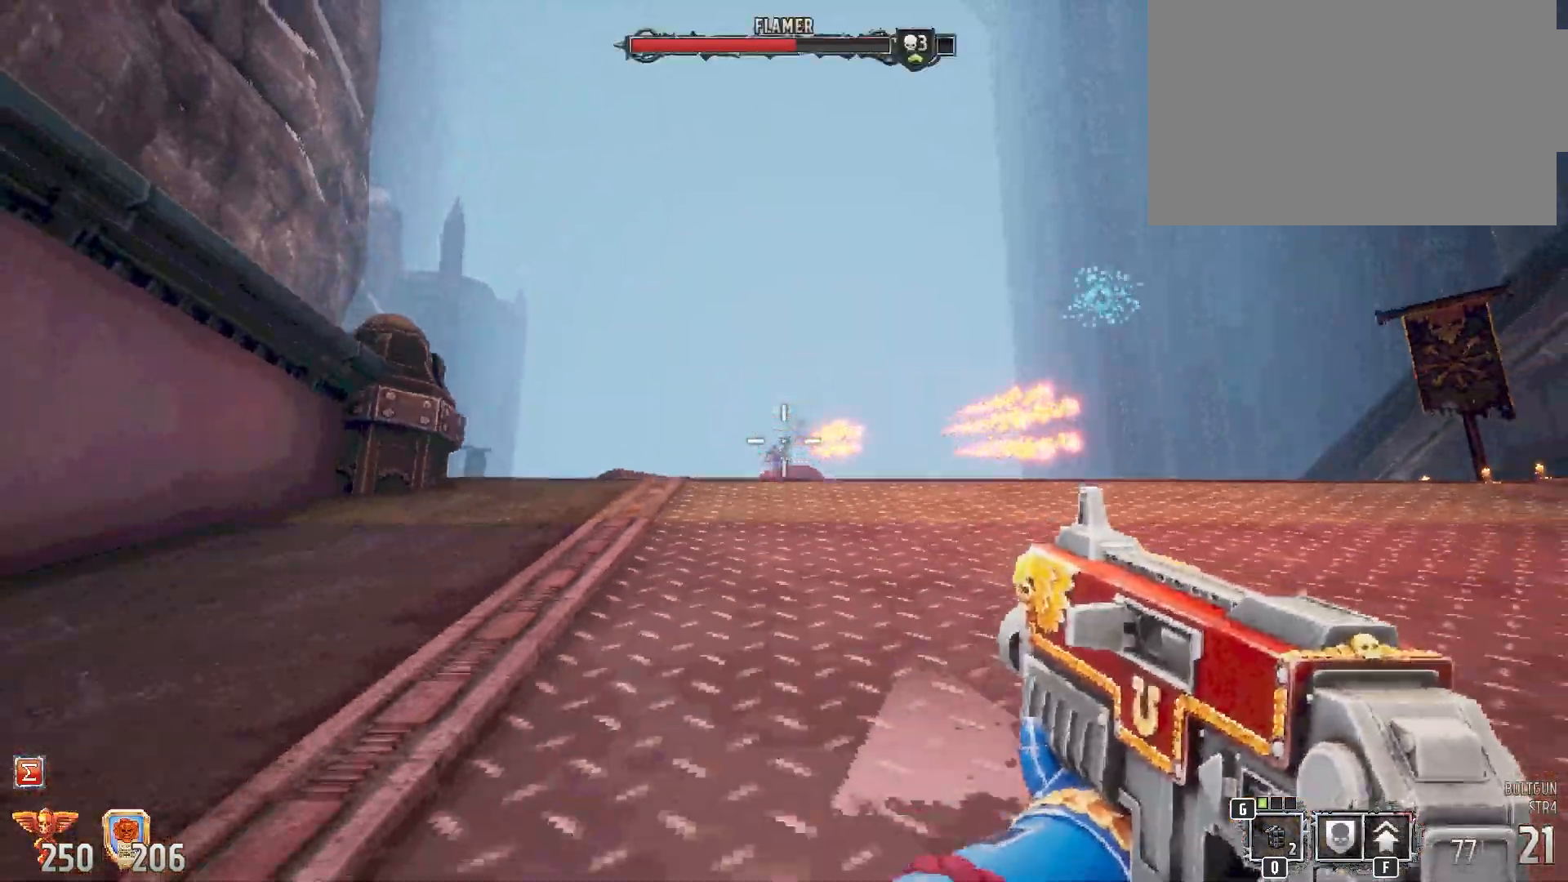
{"keys": [], "mouse": [], "events": [[250, "s", "up"]]}
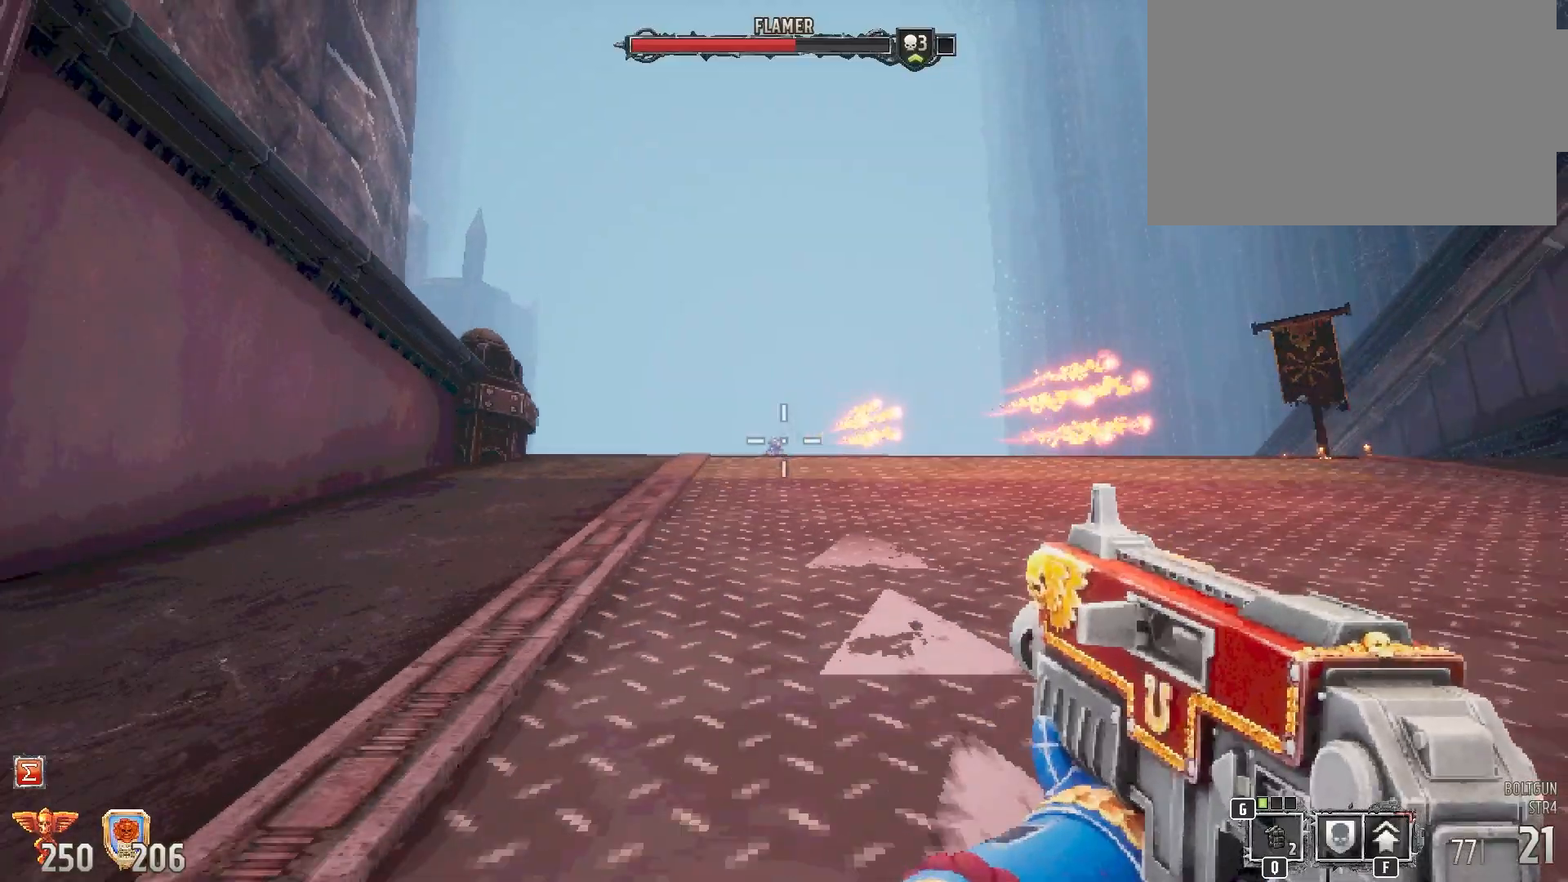
{"keys": [], "mouse": ["left"], "events": [[150, "mouse_left", "down"], [233, "mouse_left", "up"], [467, "mouse_left", "down"]]}
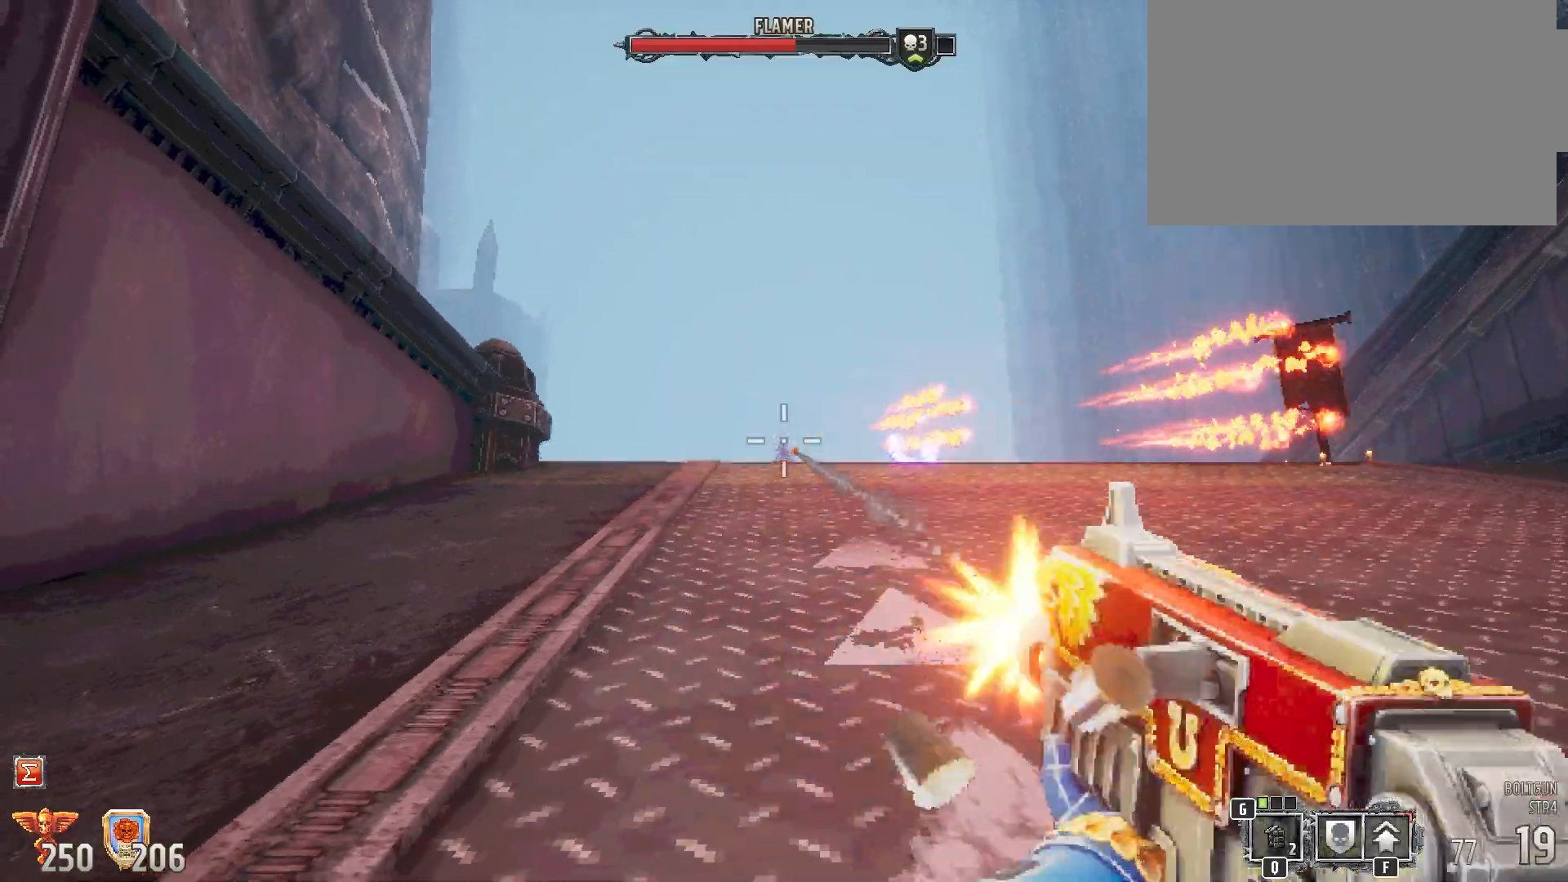
{"keys": [], "mouse": [], "events": [[50, "mouse_left", "up"], [317, "mouse_left", "down"], [417, "mouse_left", "up"]]}
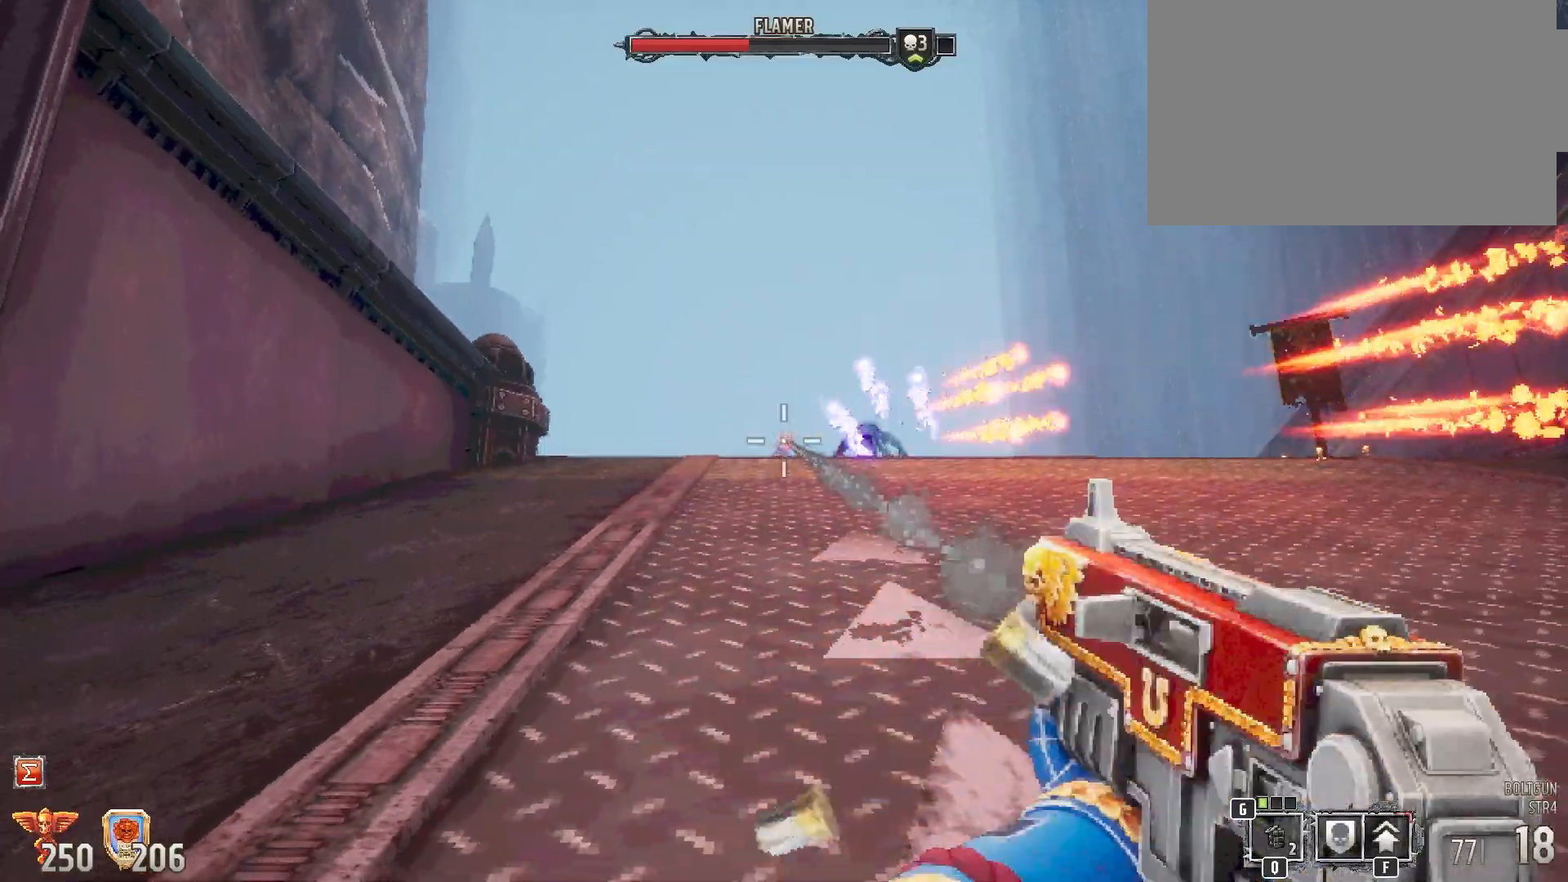
{"keys": [], "mouse": ["left"], "events": [[133, "mouse_left", "down"], [183, "mouse_left", "up"], [317, "mouse_left", "down"]]}
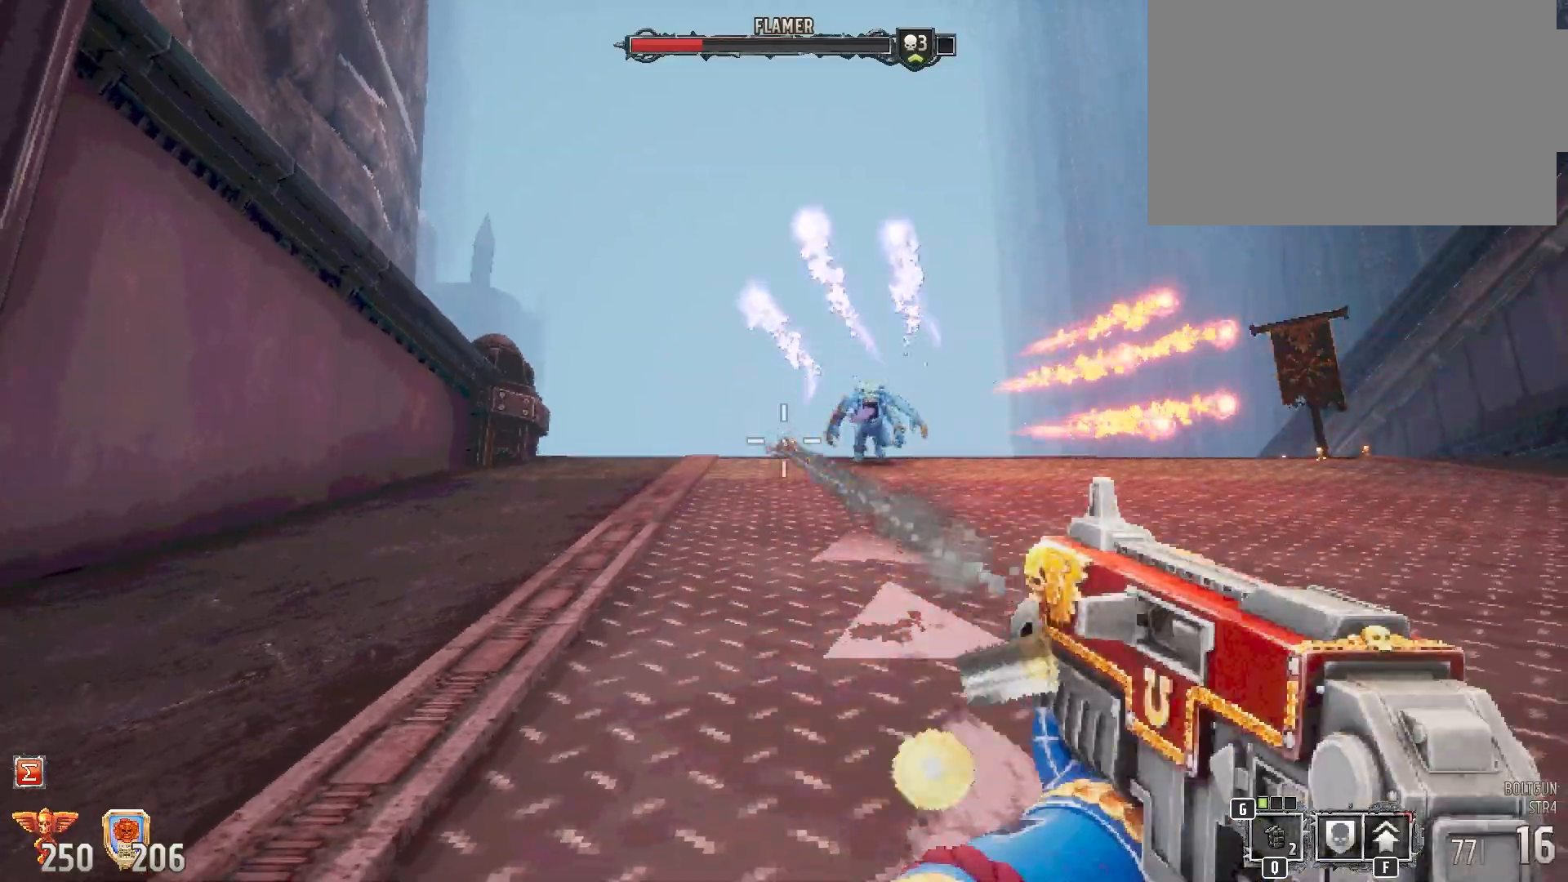
{"keys": [], "mouse": ["left"], "events": []}
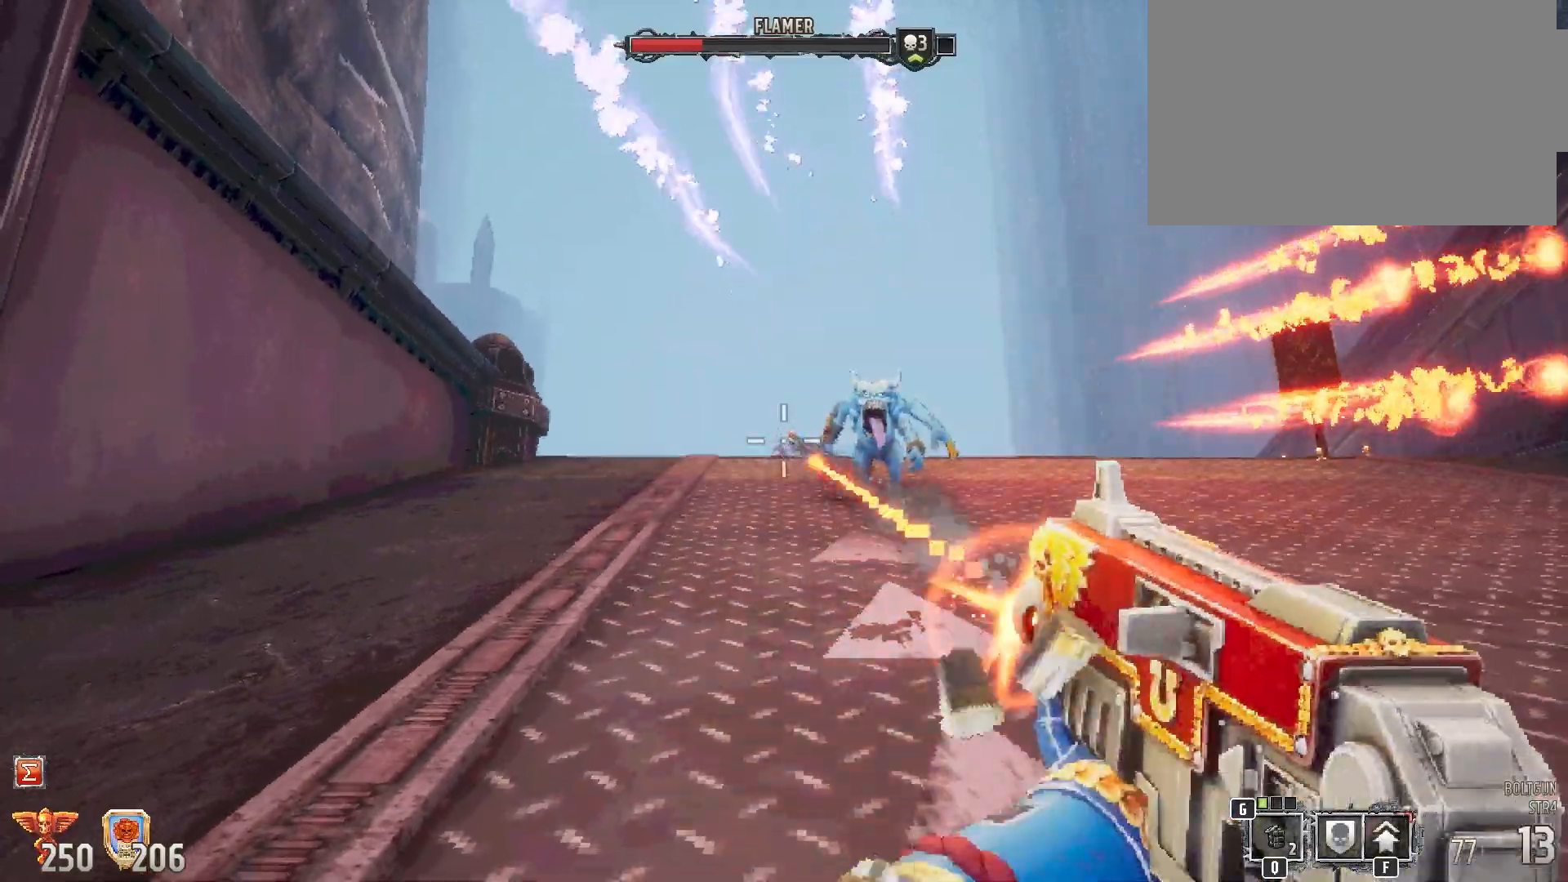
{"keys": ["s"], "mouse": [], "events": [[133, "mouse_left", "up"], [233, "s", "down"]]}
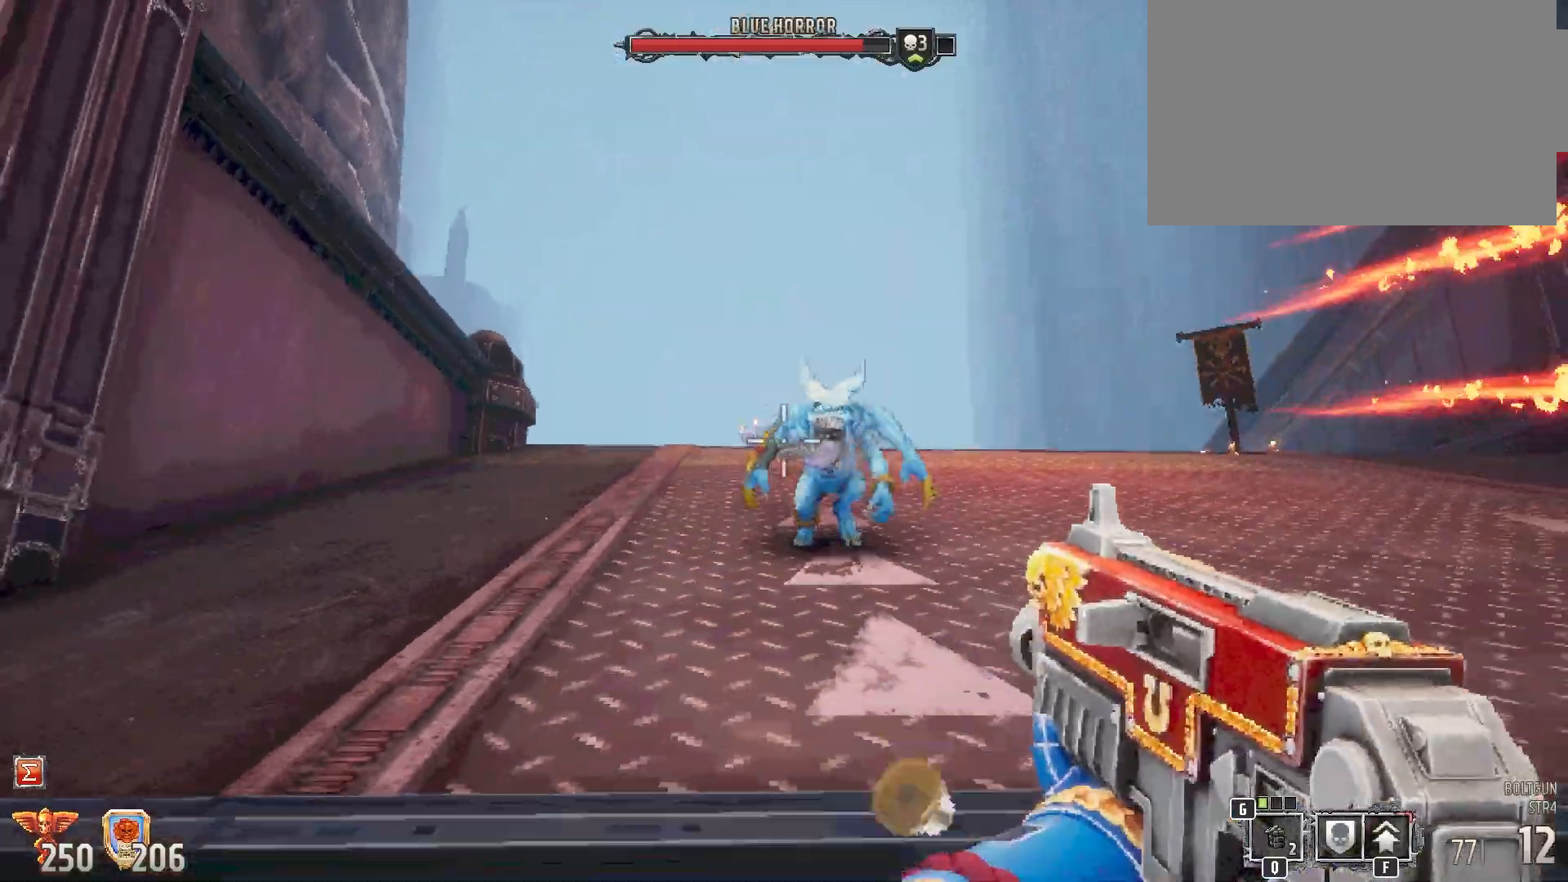
{"keys": [], "mouse": [], "events": [[33, "mouse_left", "down"], [133, "mouse_left", "up"], [183, "s", "up"]]}
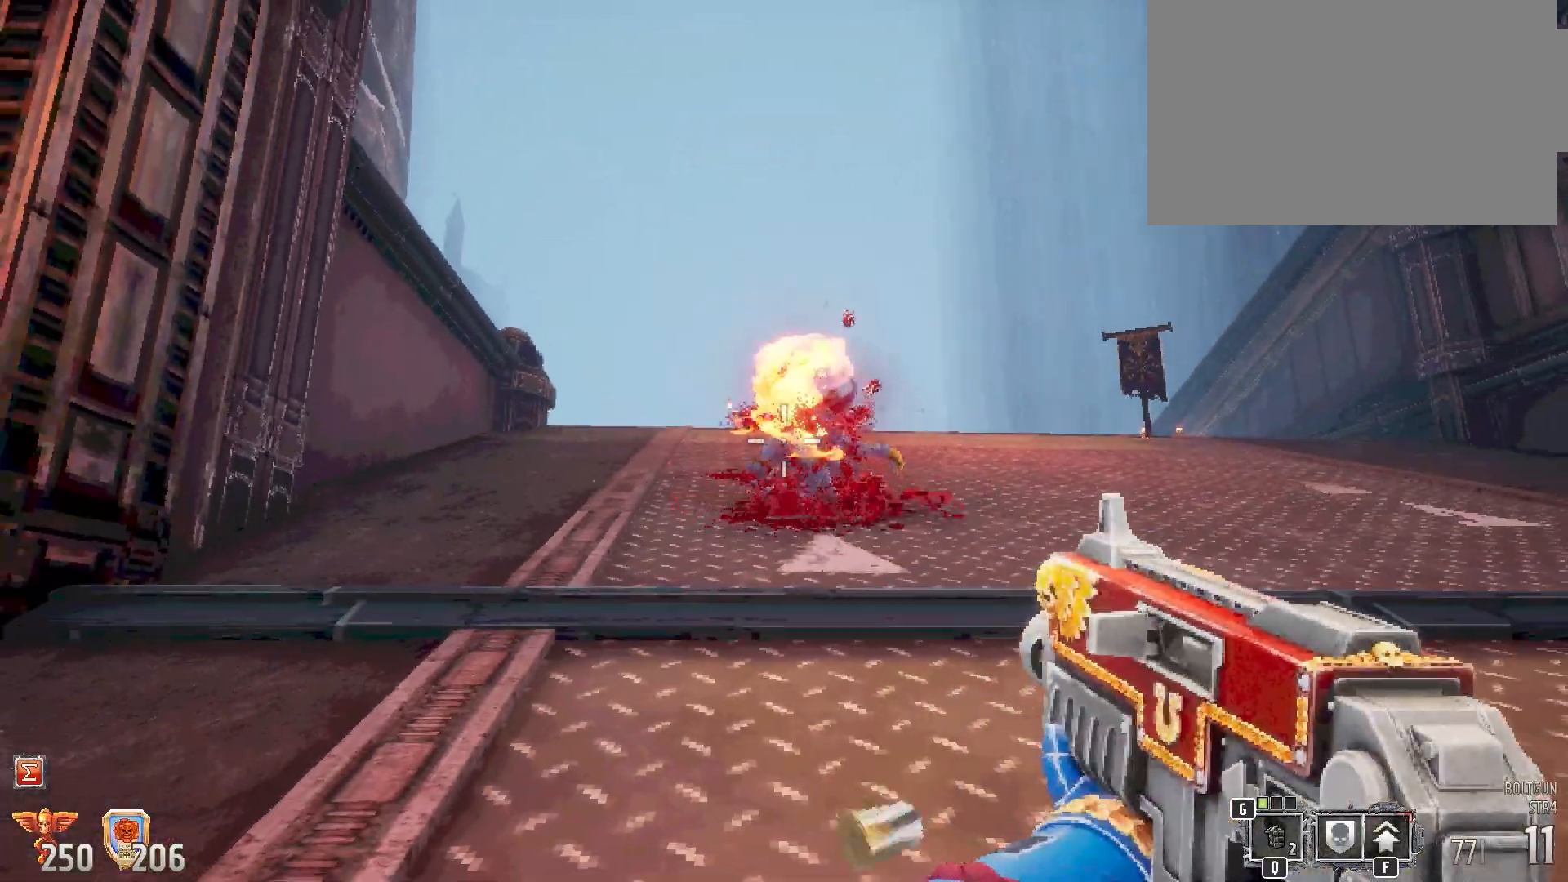
{"keys": ["w"], "mouse": [], "events": [[117, "w", "down"]]}
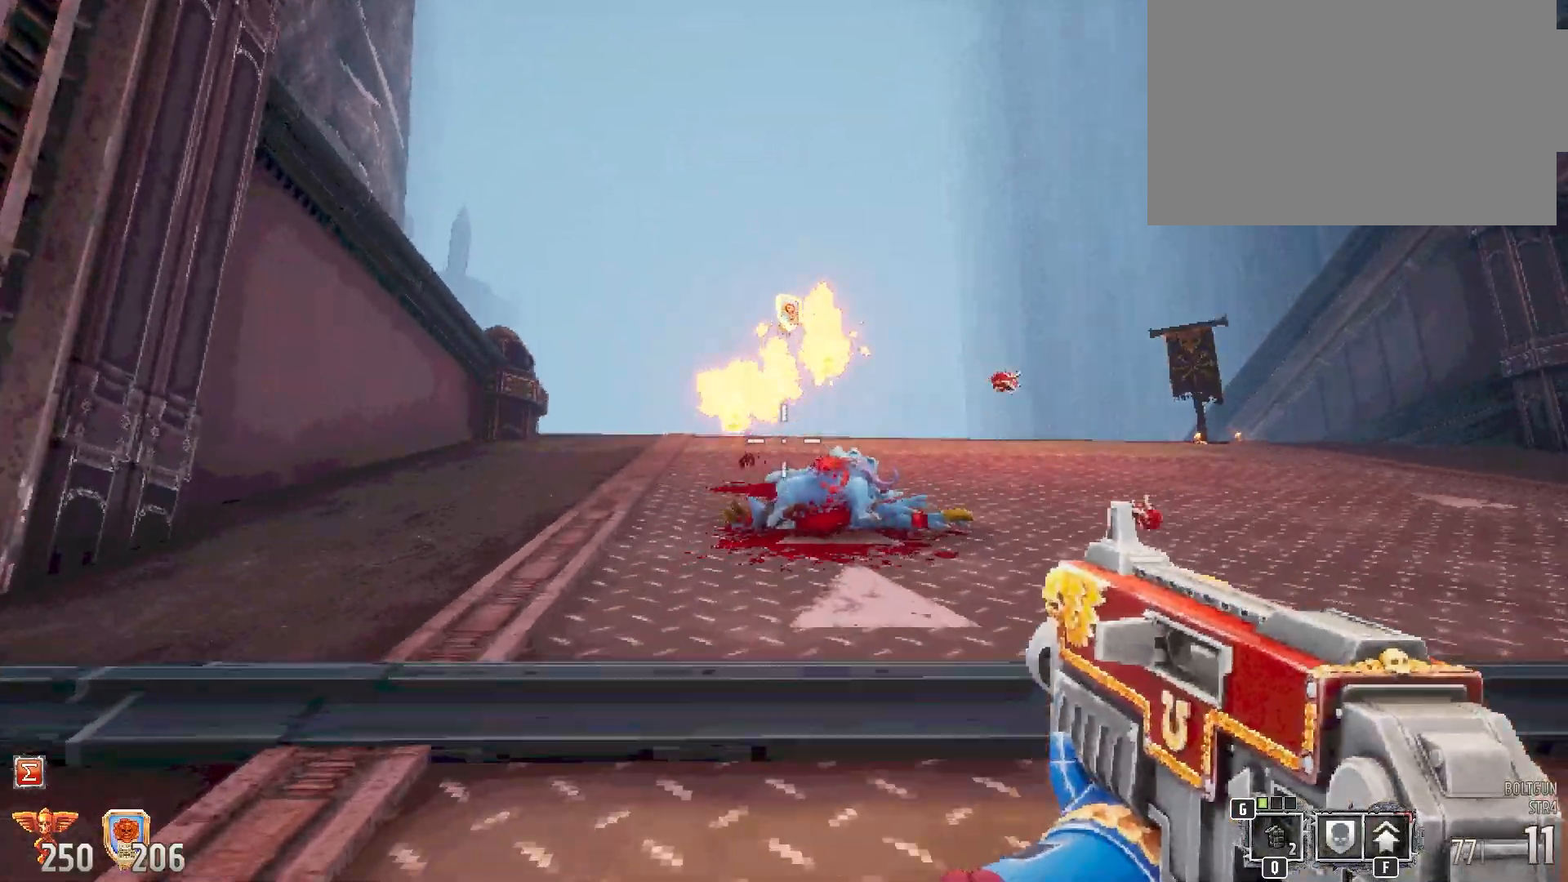
{"keys": [], "mouse": [], "events": [[400, "w", "up"]]}
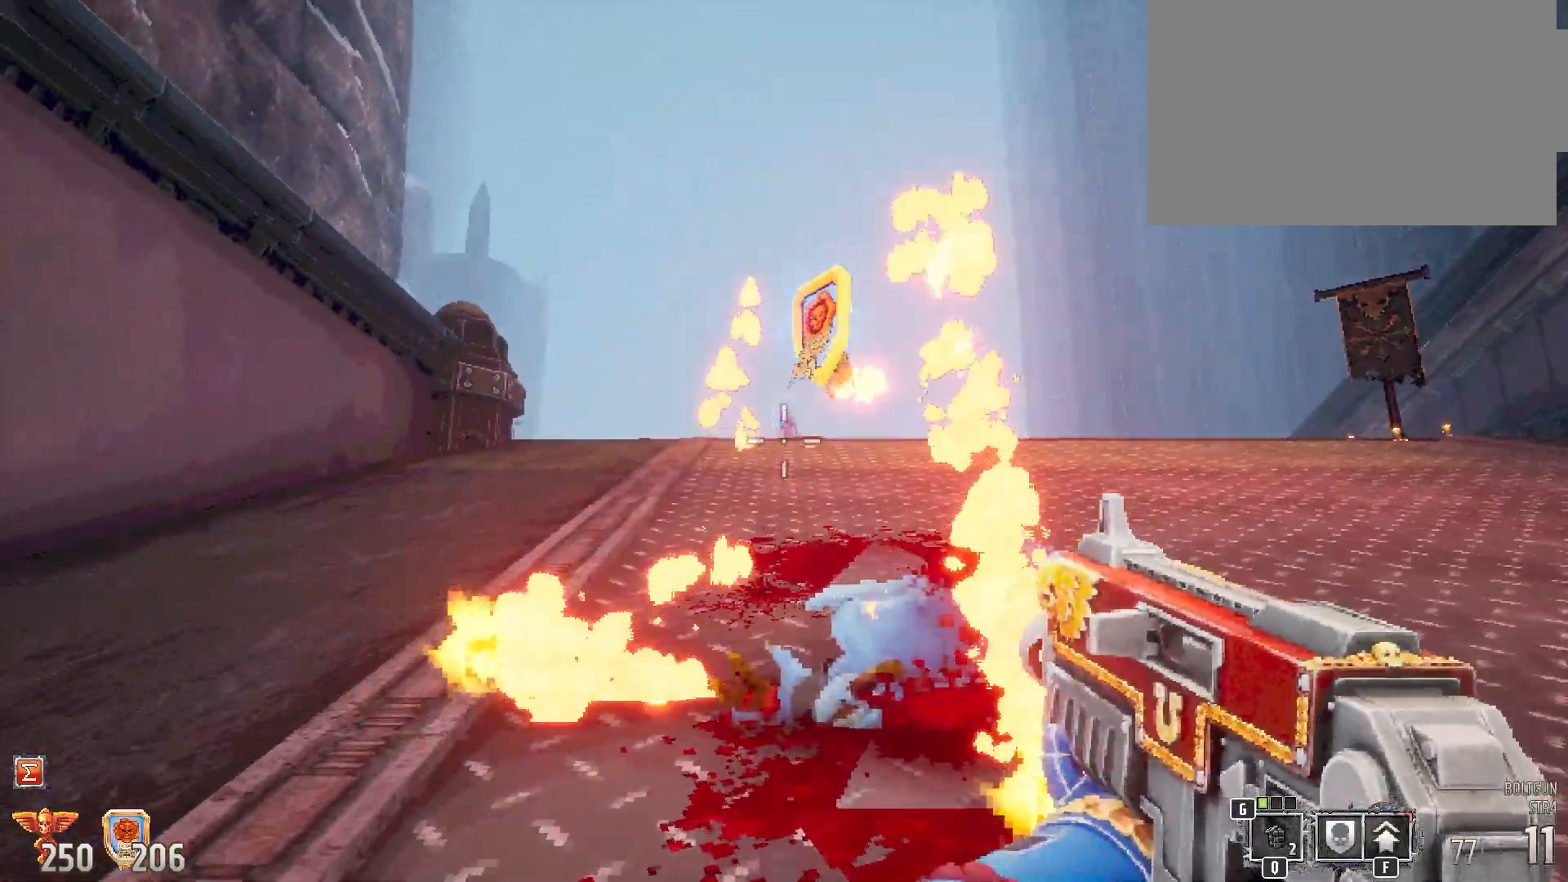
{"keys": [], "mouse": ["left"], "events": [[67, "mouse_left", "down"]]}
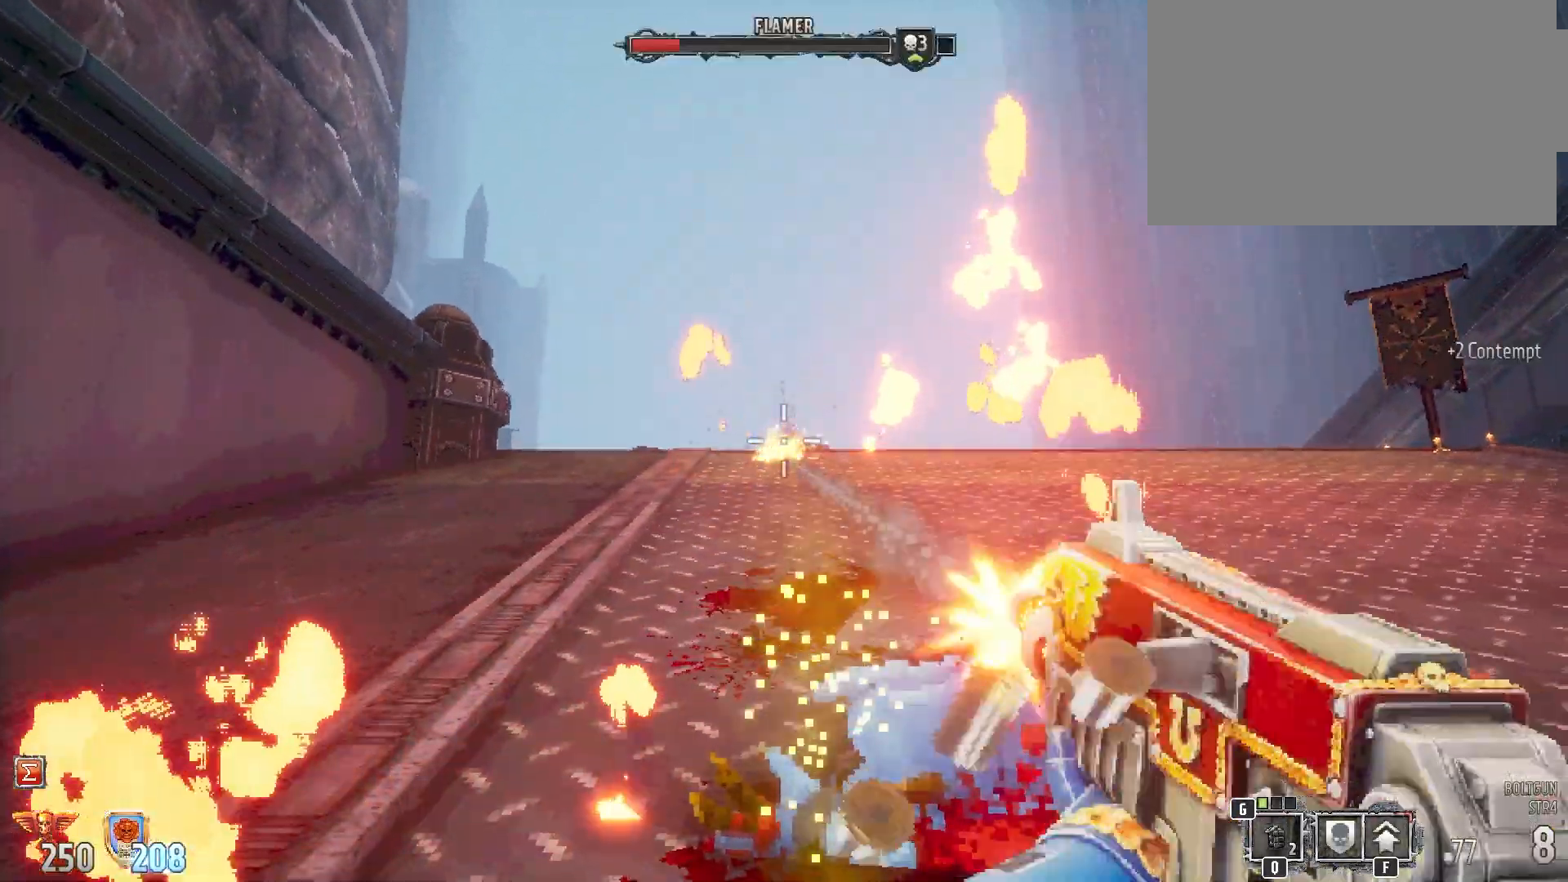
{"keys": [], "mouse": [], "events": [[467, "mouse_left", "up"]]}
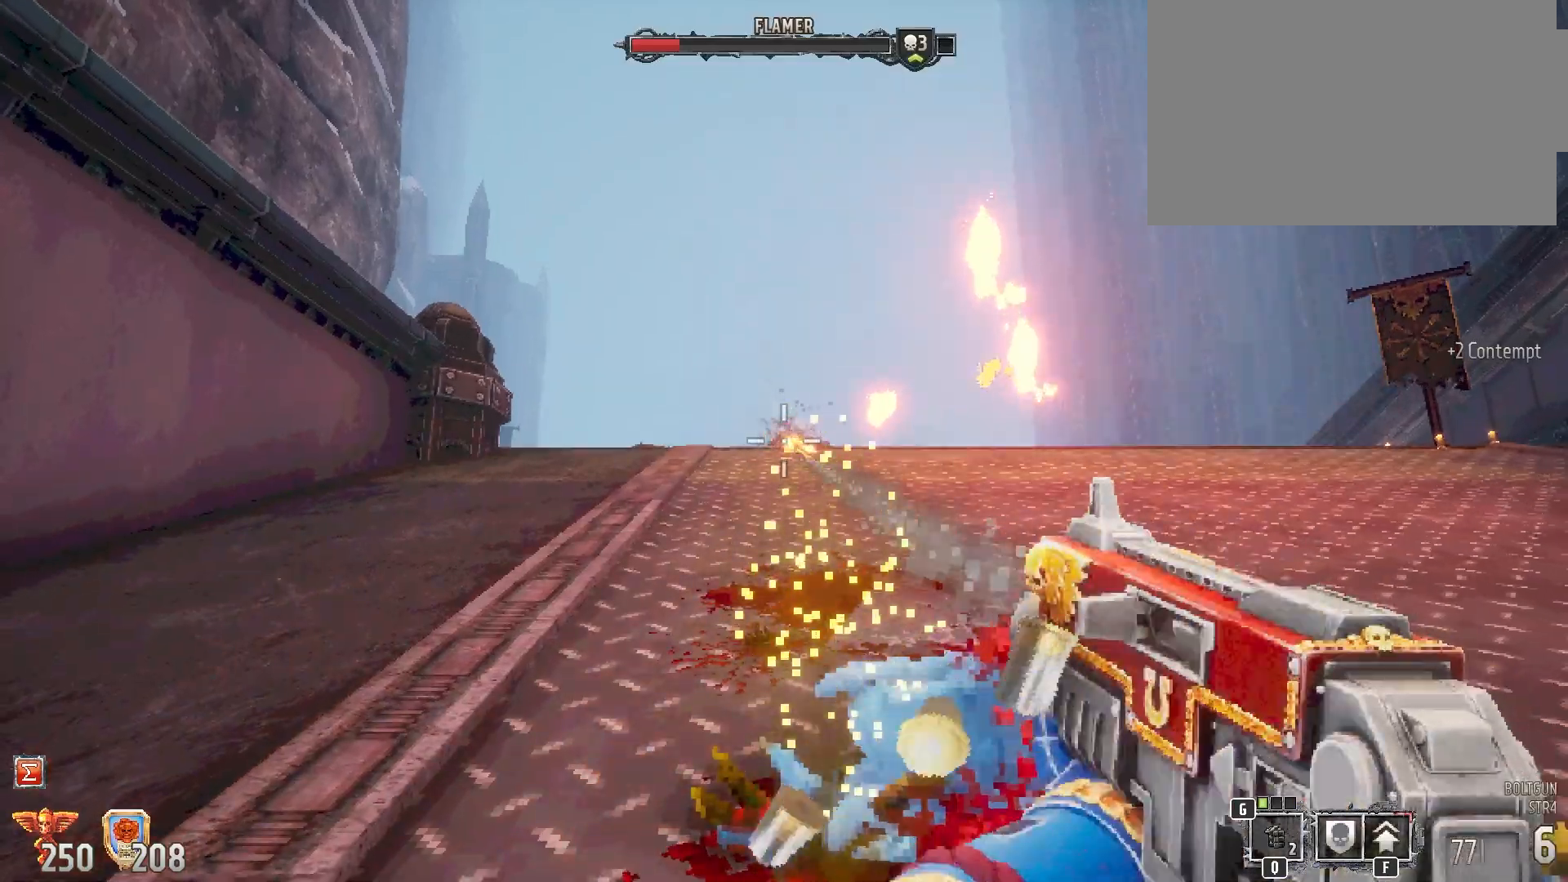
{"keys": [], "mouse": ["left"], "events": [[367, "mouse_left", "down"]]}
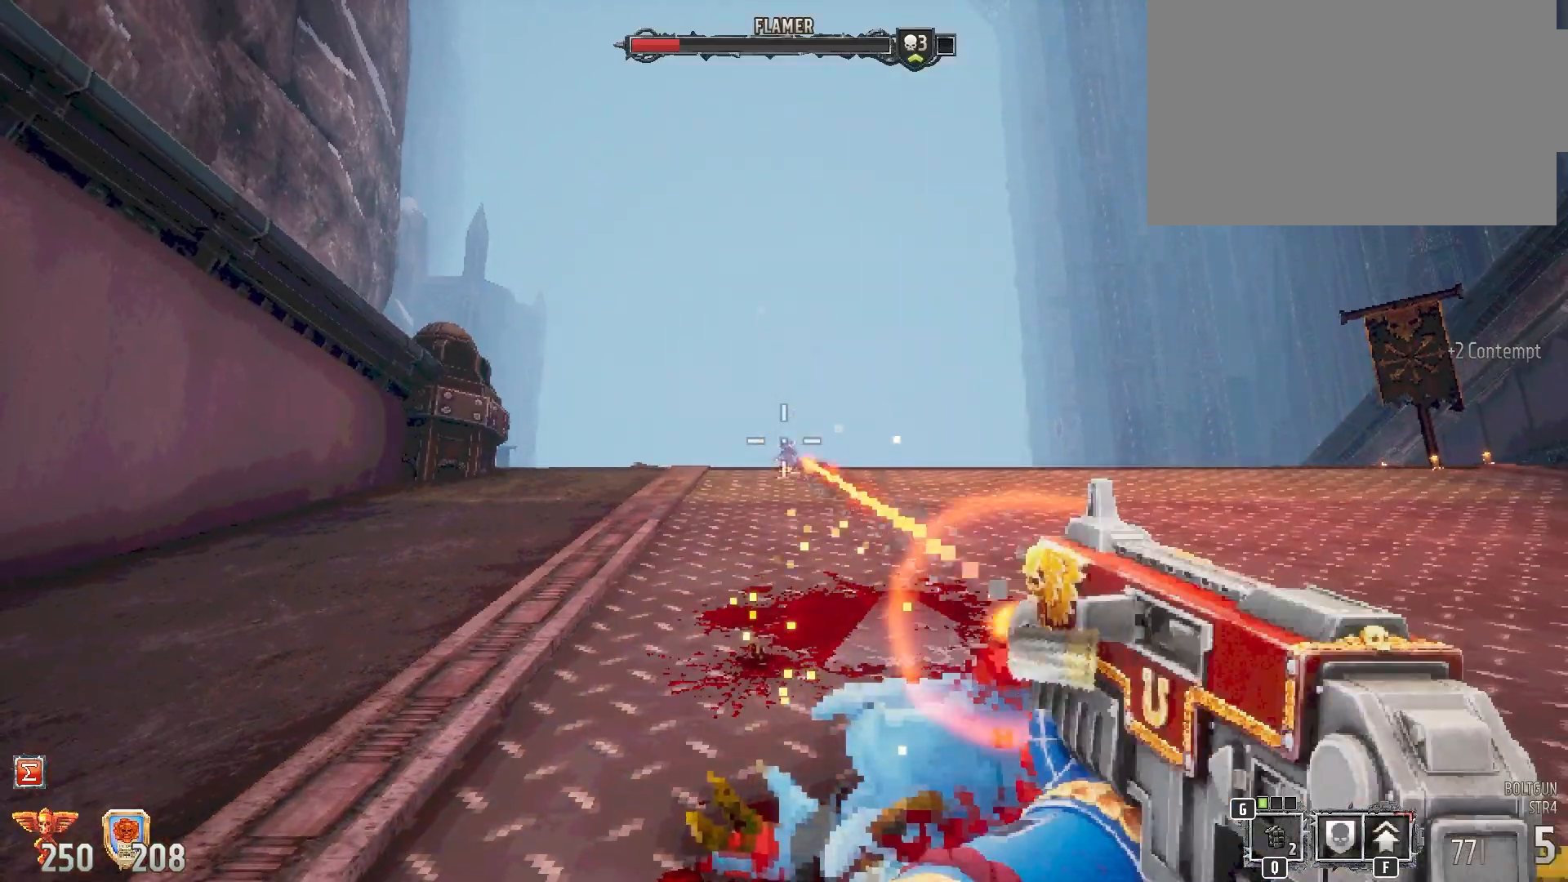
{"keys": [], "mouse": [], "events": [[17, "mouse_left", "up"], [333, "mouse_left", "down"], [417, "mouse_left", "up"]]}
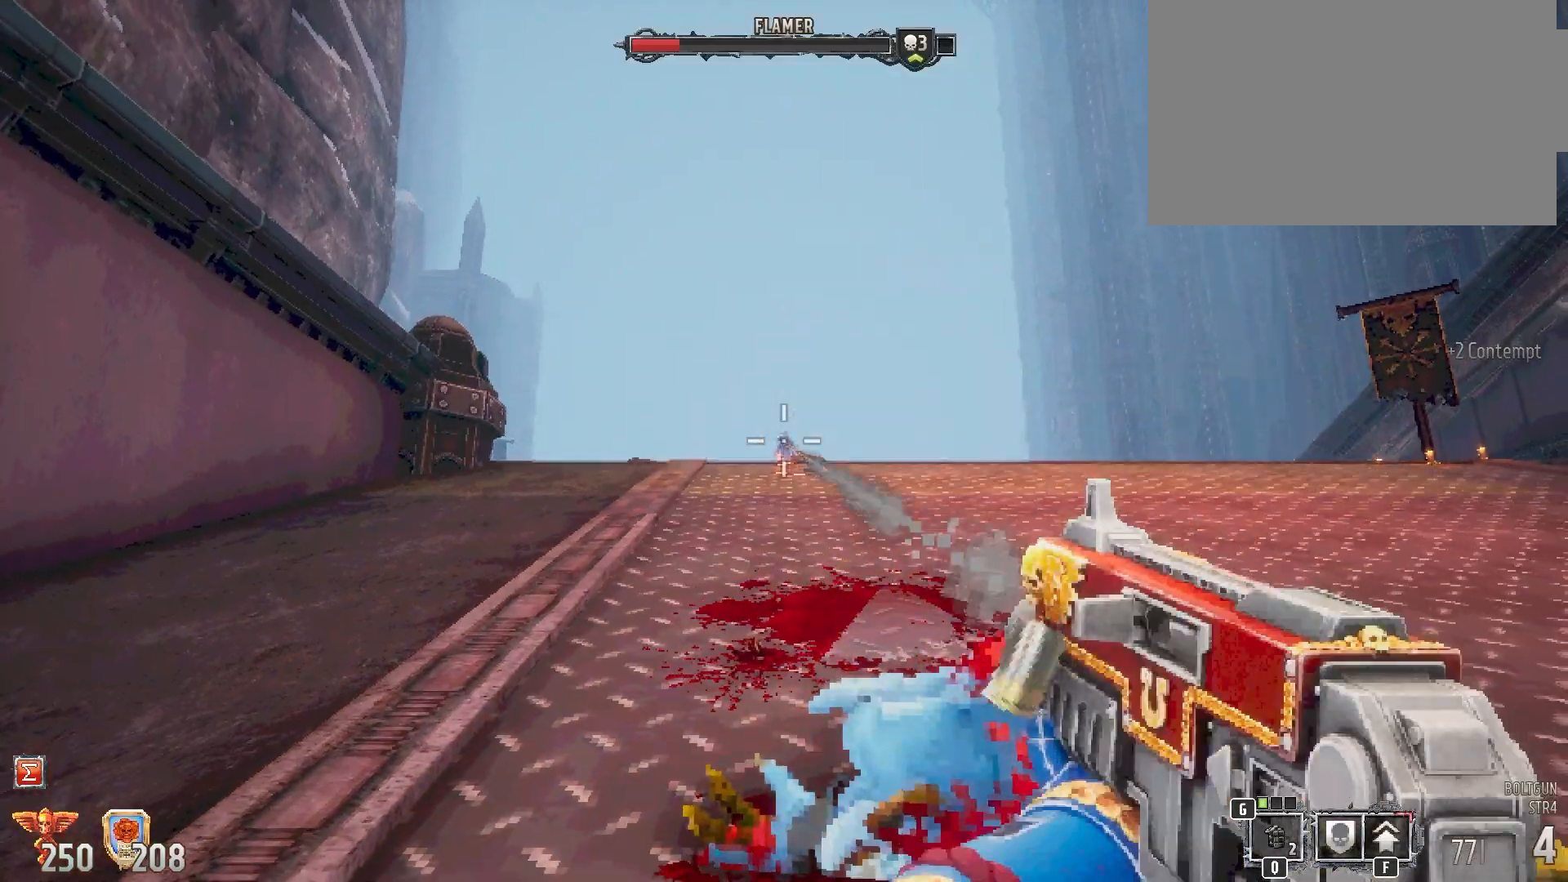
{"keys": [], "mouse": [], "events": [[83, "mouse_left", "down"], [183, "mouse_left", "up"], [333, "mouse_left", "down"], [417, "mouse_left", "up"]]}